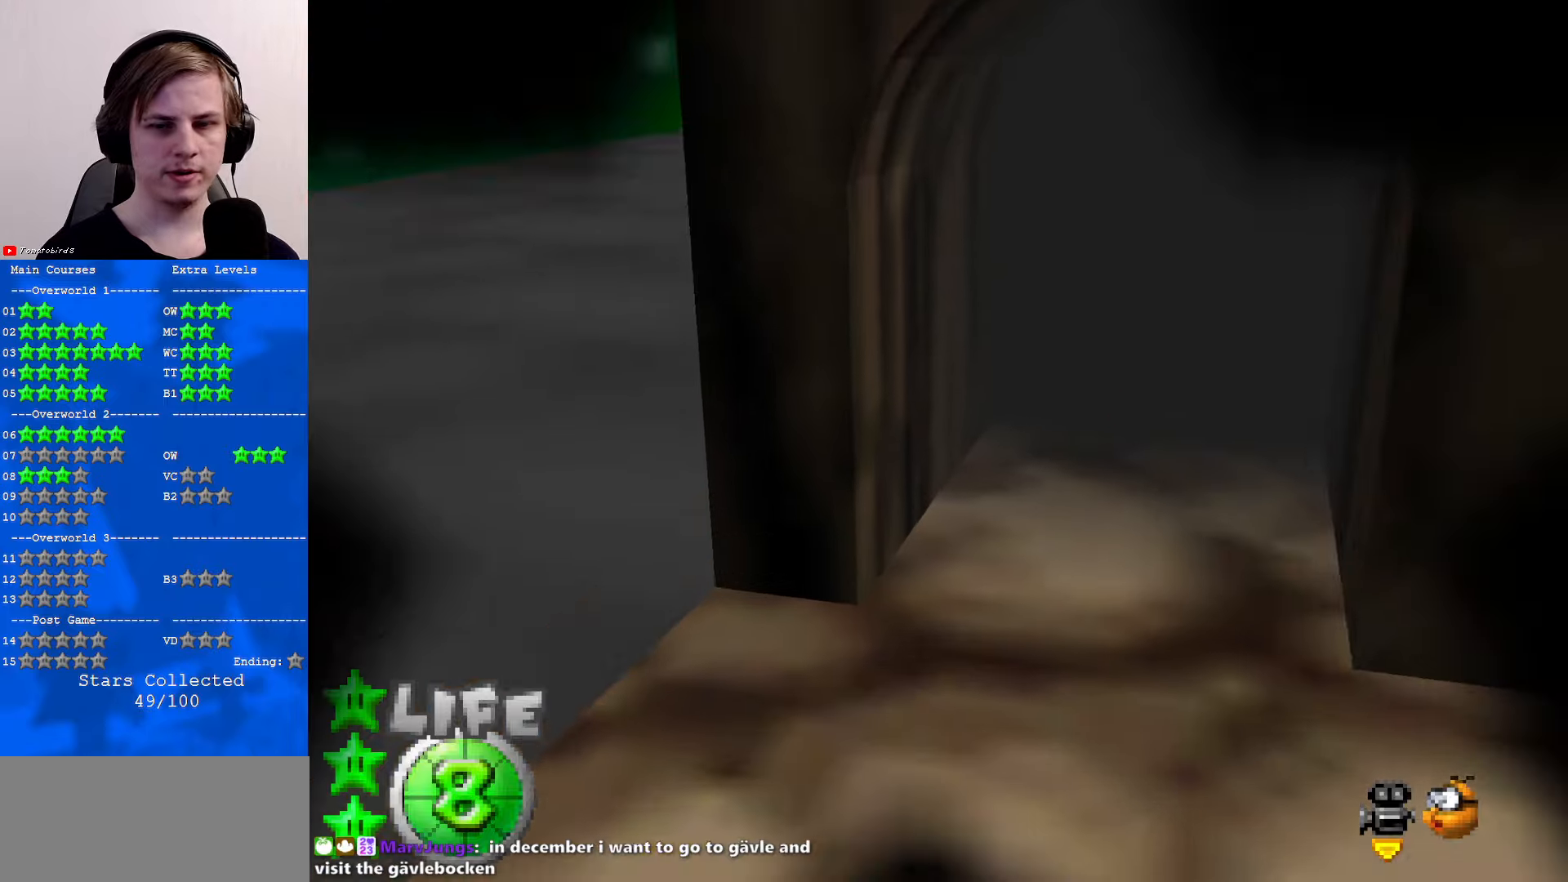
Gameplay with a controller (Nintendo layout); each line is a JSON object with the inputs held at the frame after it. "events" lists button and stick changes between this image and that frame as [ms after this image, input, new state], when the widget could be followed in between. Not read: L1 L3 R3.
{"buttons": [], "left_stick": "center", "events": [[33, "A", "up"], [266, "left_stick", "center"]]}
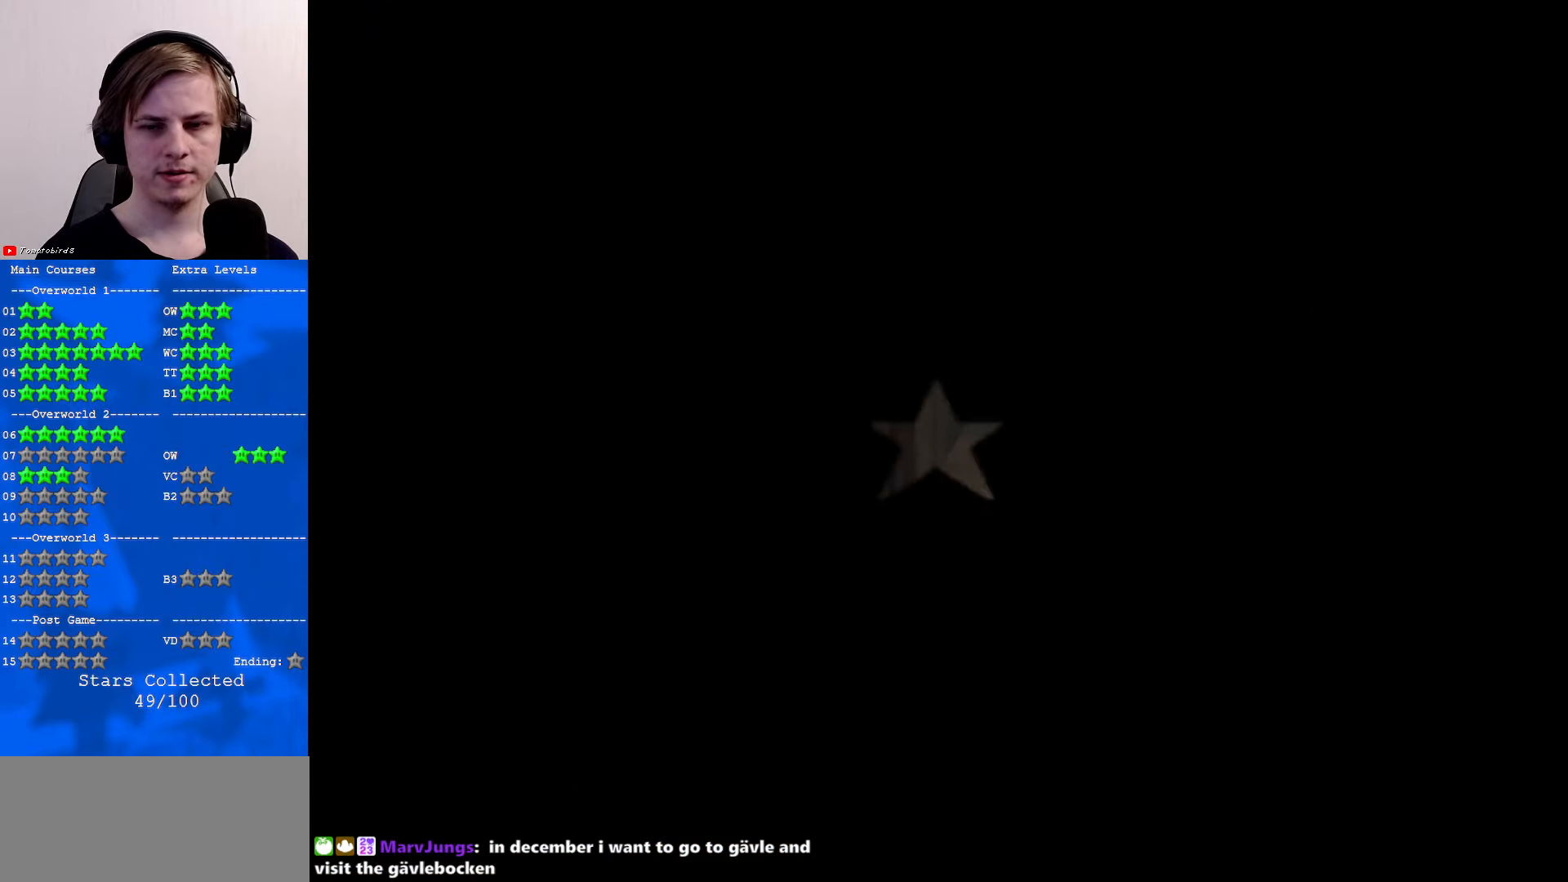
{"buttons": ["C_RIGHT"], "left_stick": "center", "events": [[300, "C_RIGHT", "down"], [366, "C_RIGHT", "up"], [433, "C_RIGHT", "down"]]}
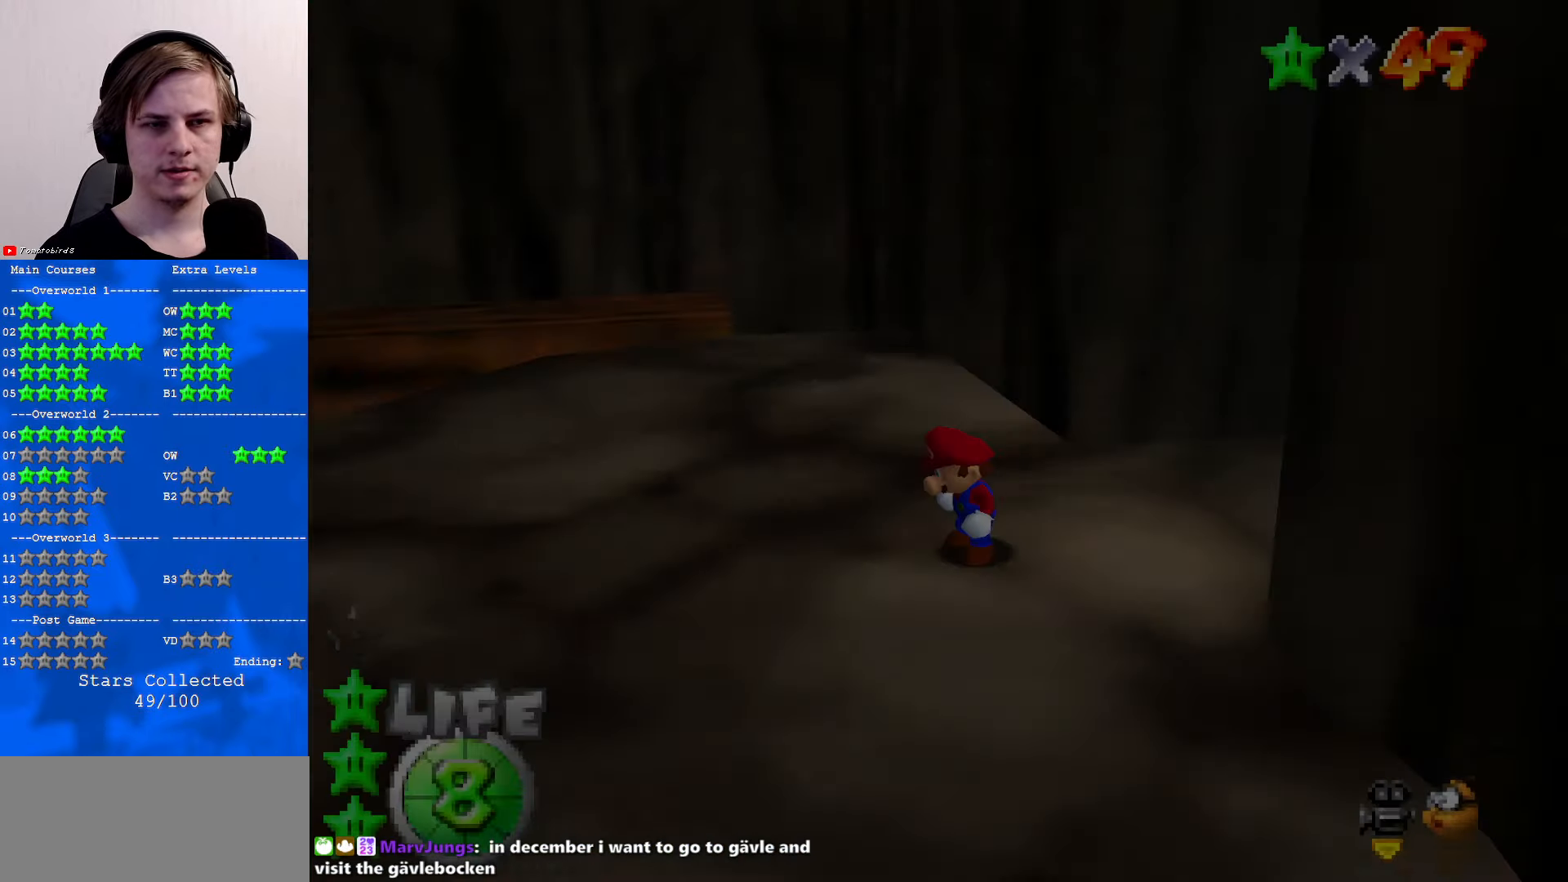
{"buttons": [], "left_stick": "left", "events": [[33, "C_RIGHT", "up"], [100, "C_RIGHT", "down"], [200, "C_RIGHT", "up"], [266, "left_stick", "left"]]}
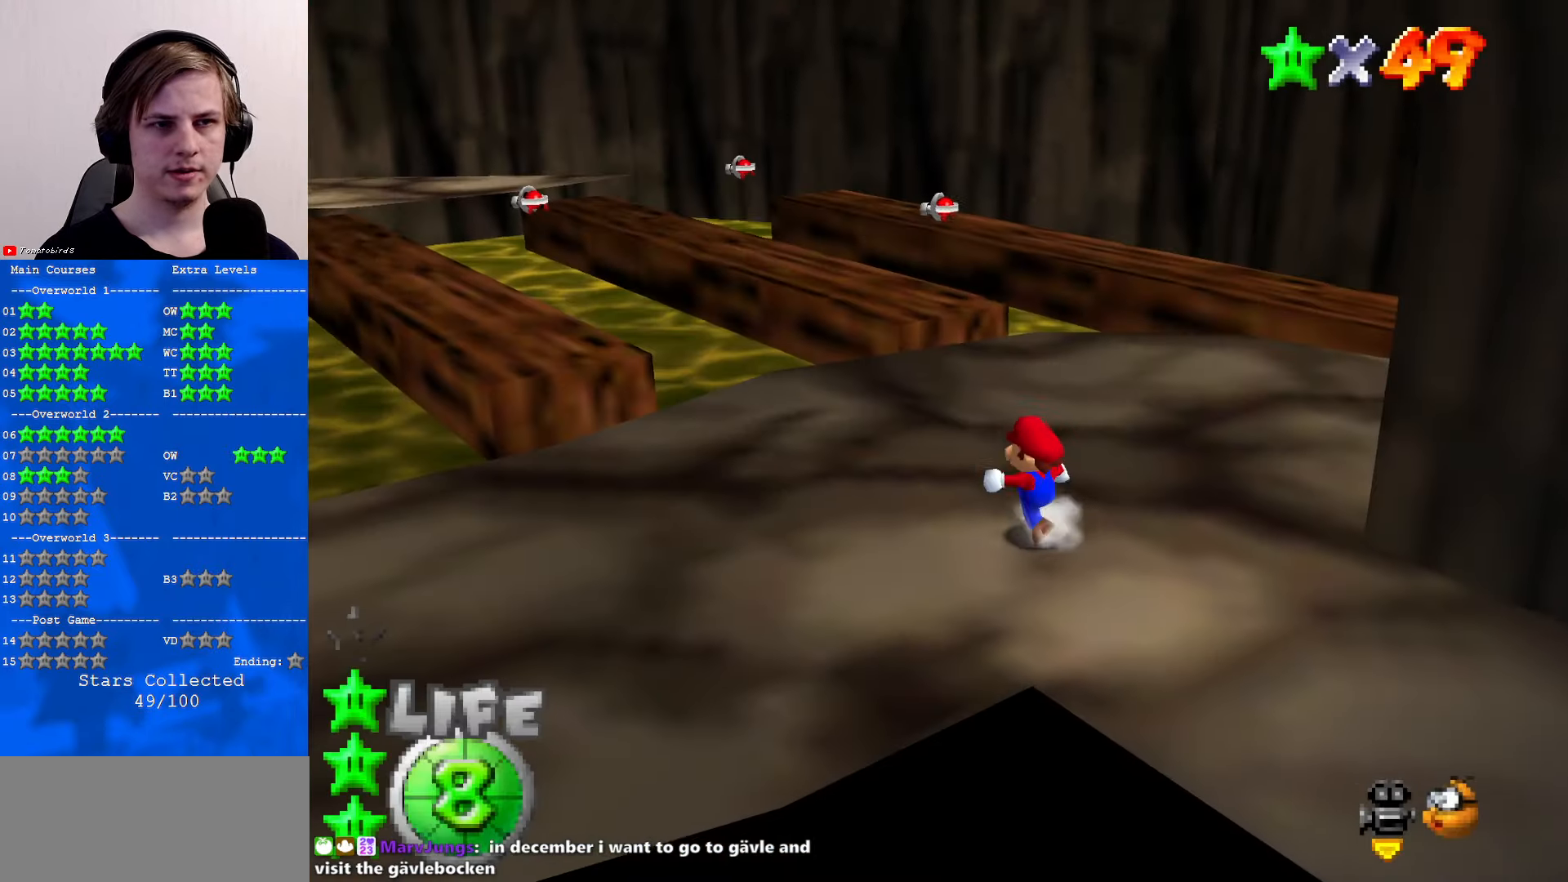
{"buttons": [], "left_stick": "up-left", "events": [[33, "left_stick", "up-left"], [133, "C_RIGHT", "down"], [233, "C_RIGHT", "up"], [233, "left_stick", "up"], [466, "left_stick", "up-left"]]}
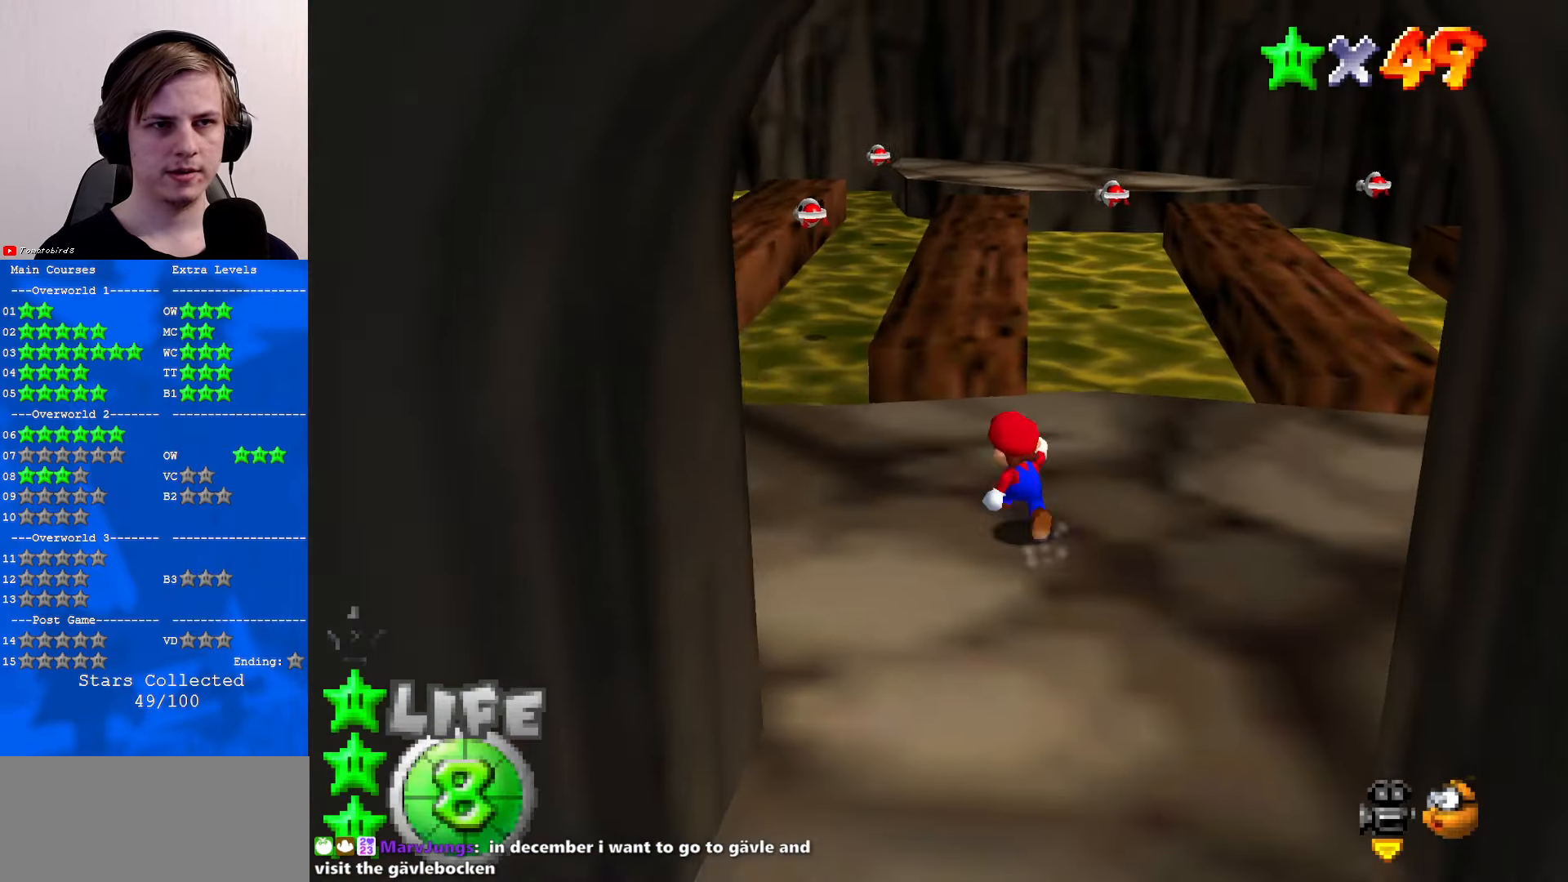
{"buttons": [], "left_stick": "left", "events": [[66, "left_stick", "left"]]}
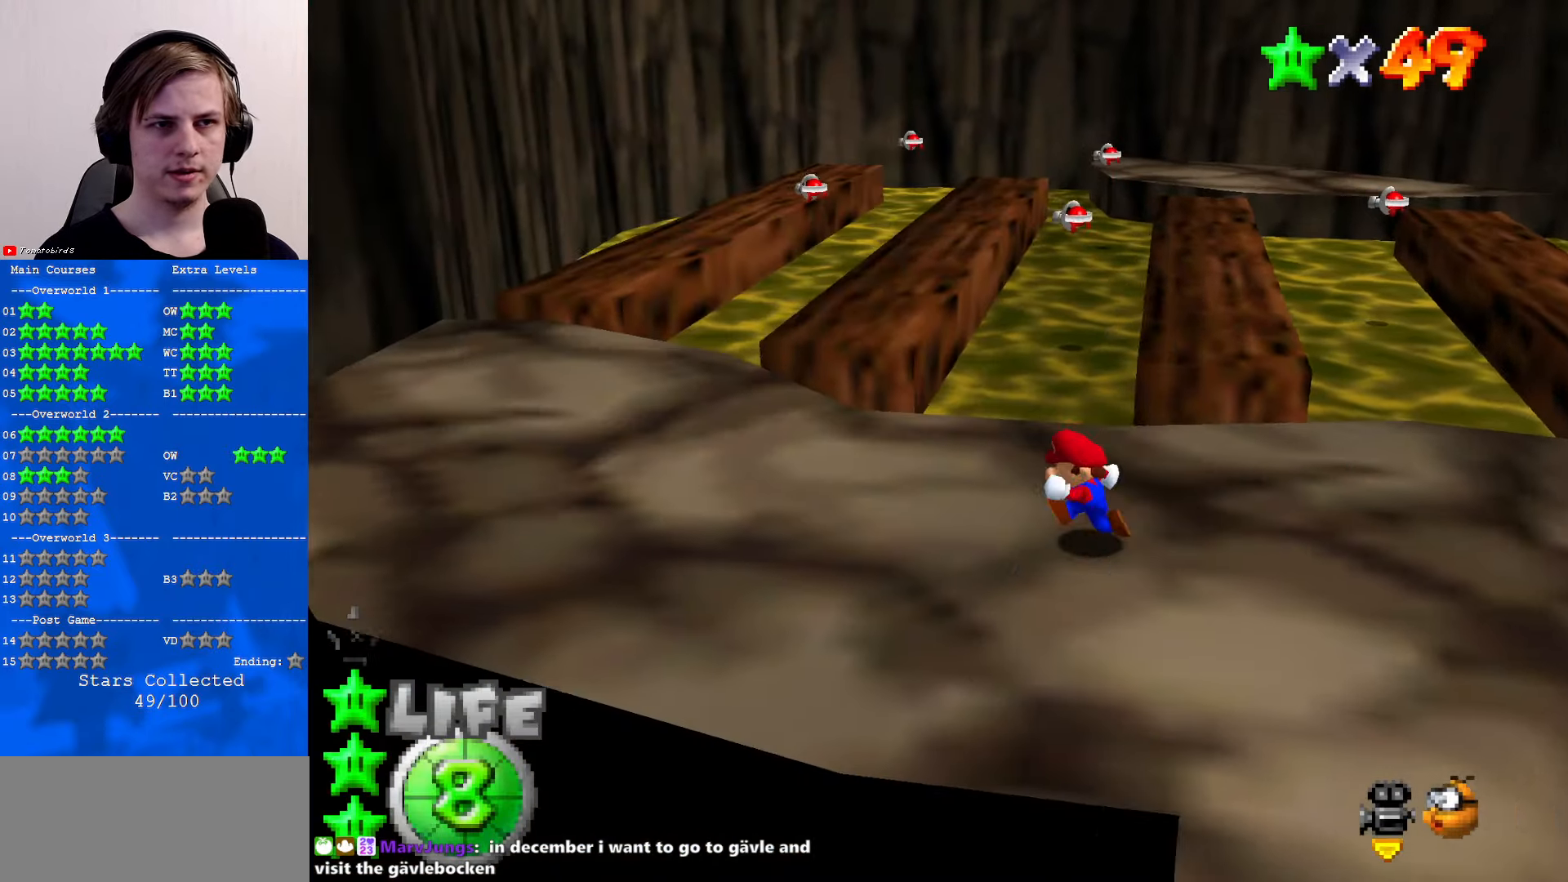
{"buttons": [], "left_stick": "left", "events": []}
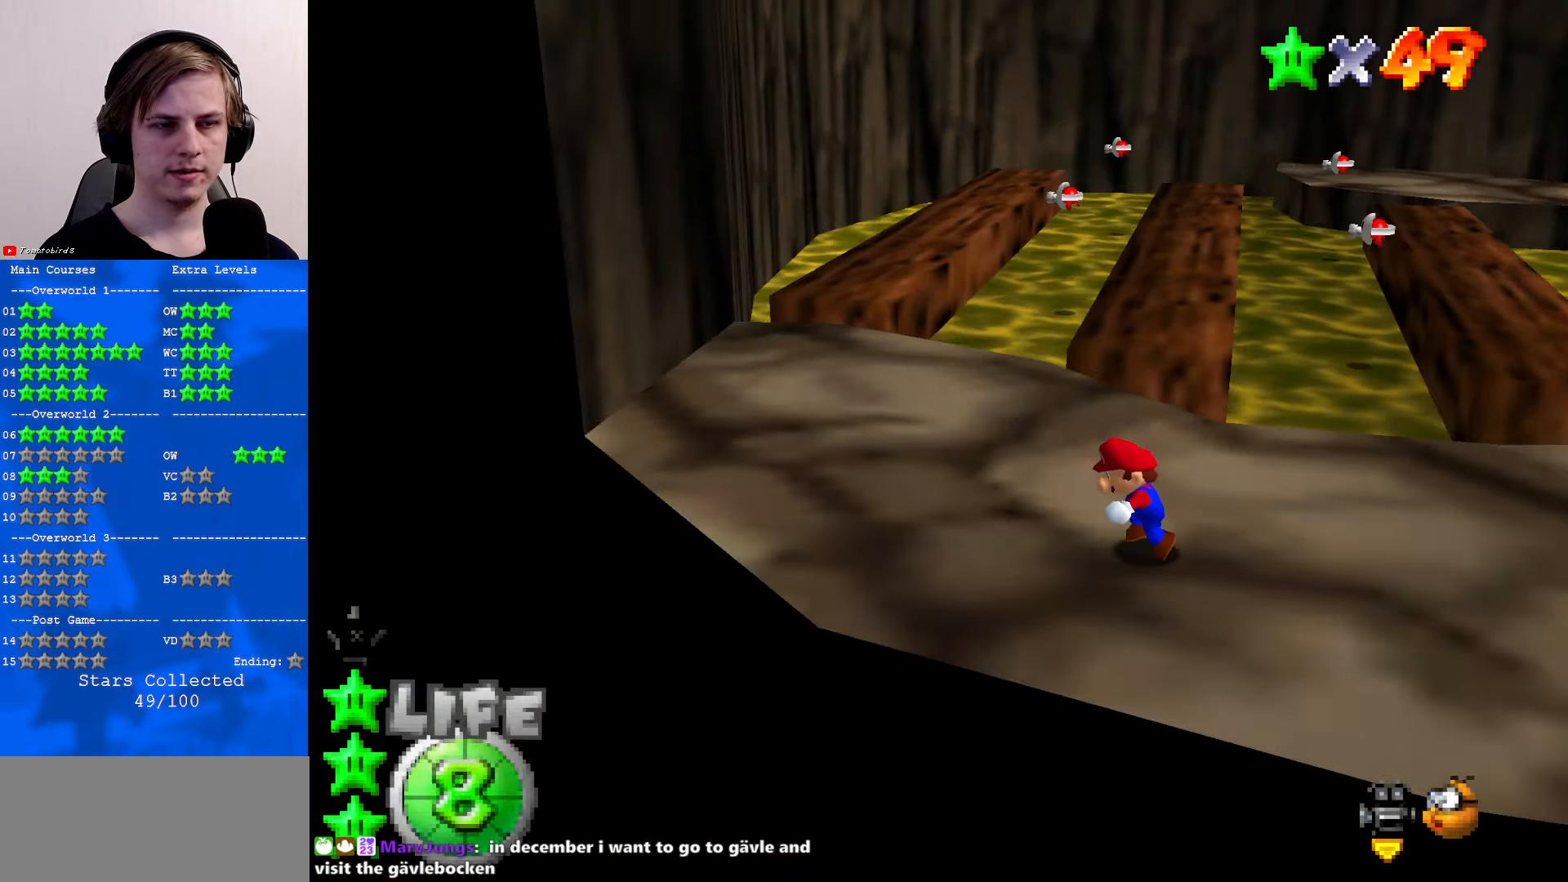
{"buttons": [], "left_stick": "center", "events": [[33, "C_DOWN", "down"], [33, "C_LEFT", "down"], [133, "C_DOWN", "up"], [133, "C_LEFT", "up"], [166, "left_stick", "center"]]}
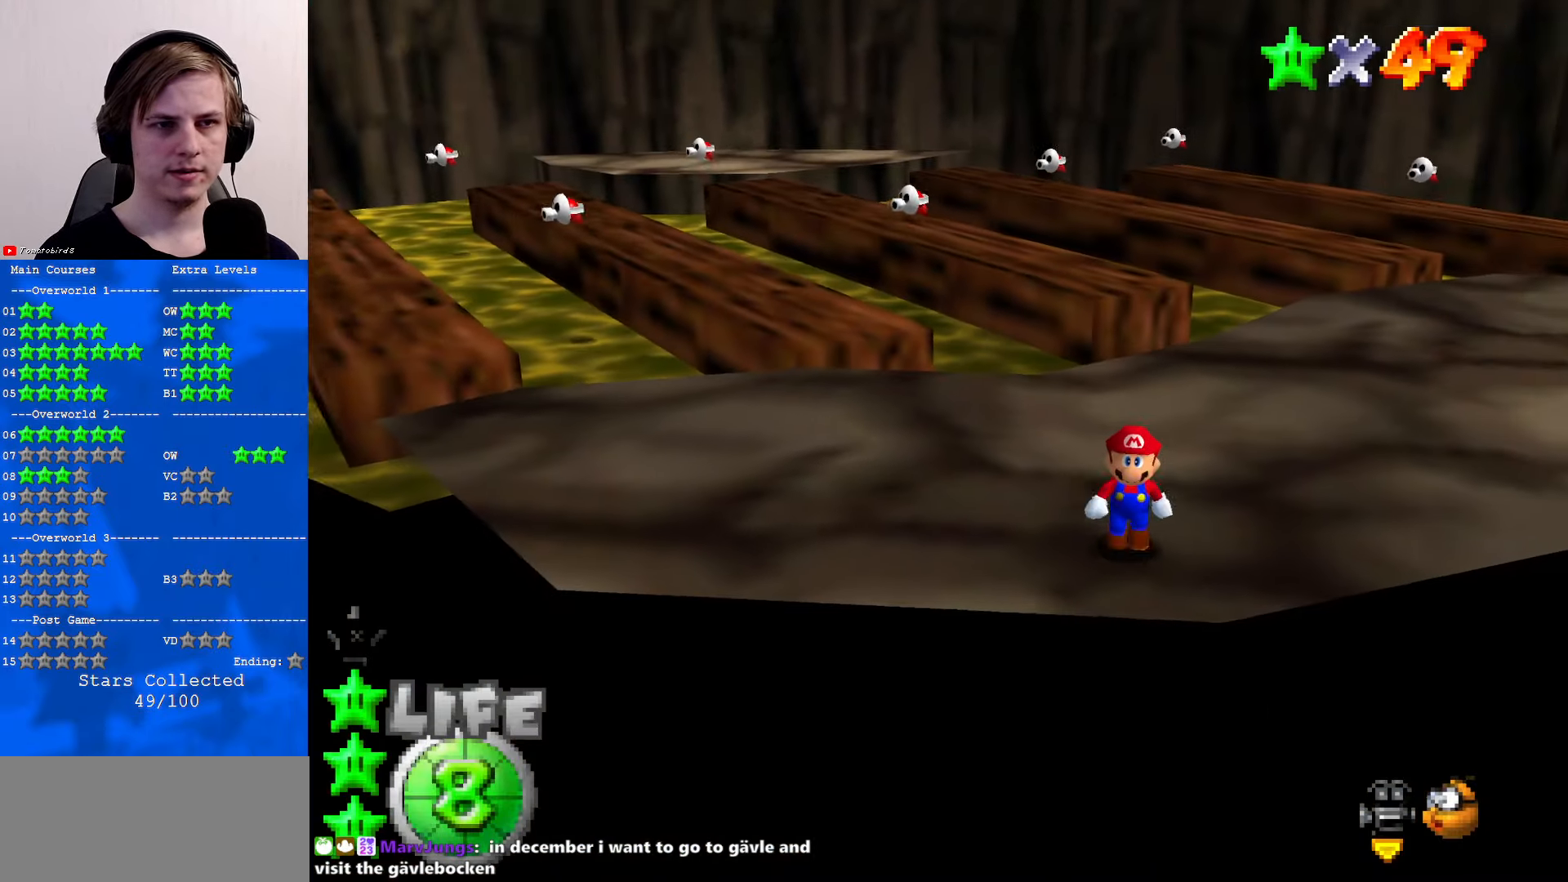
{"buttons": [], "left_stick": "center", "events": [[400, "left_stick", "up"], [500, "left_stick", "center"]]}
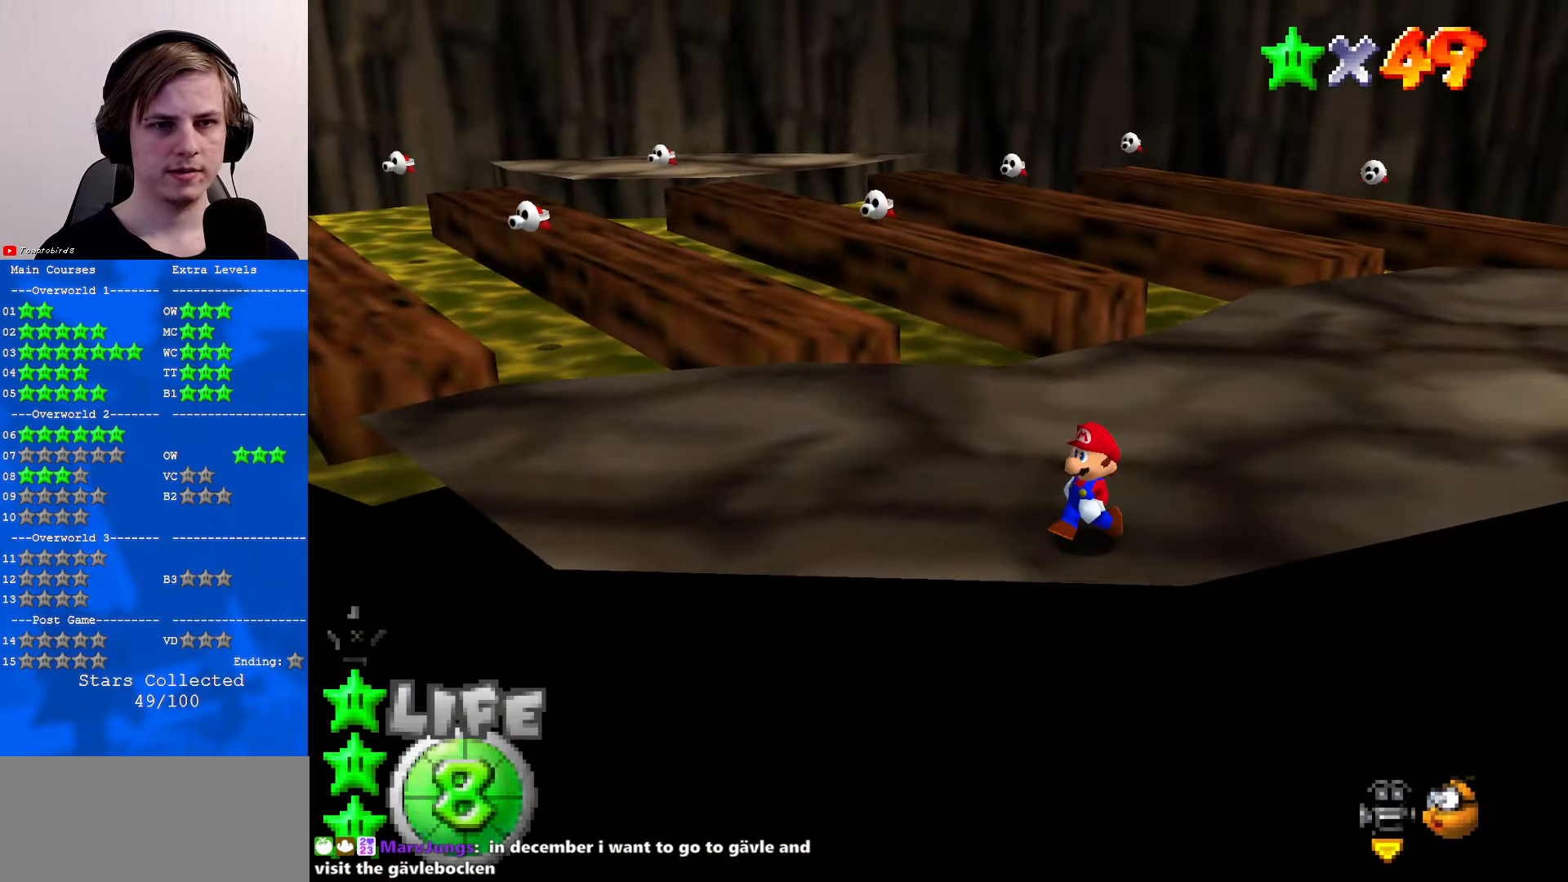
{"buttons": [], "left_stick": "down", "events": [[33, "A", "down"], [100, "A", "up"], [366, "left_stick", "down"]]}
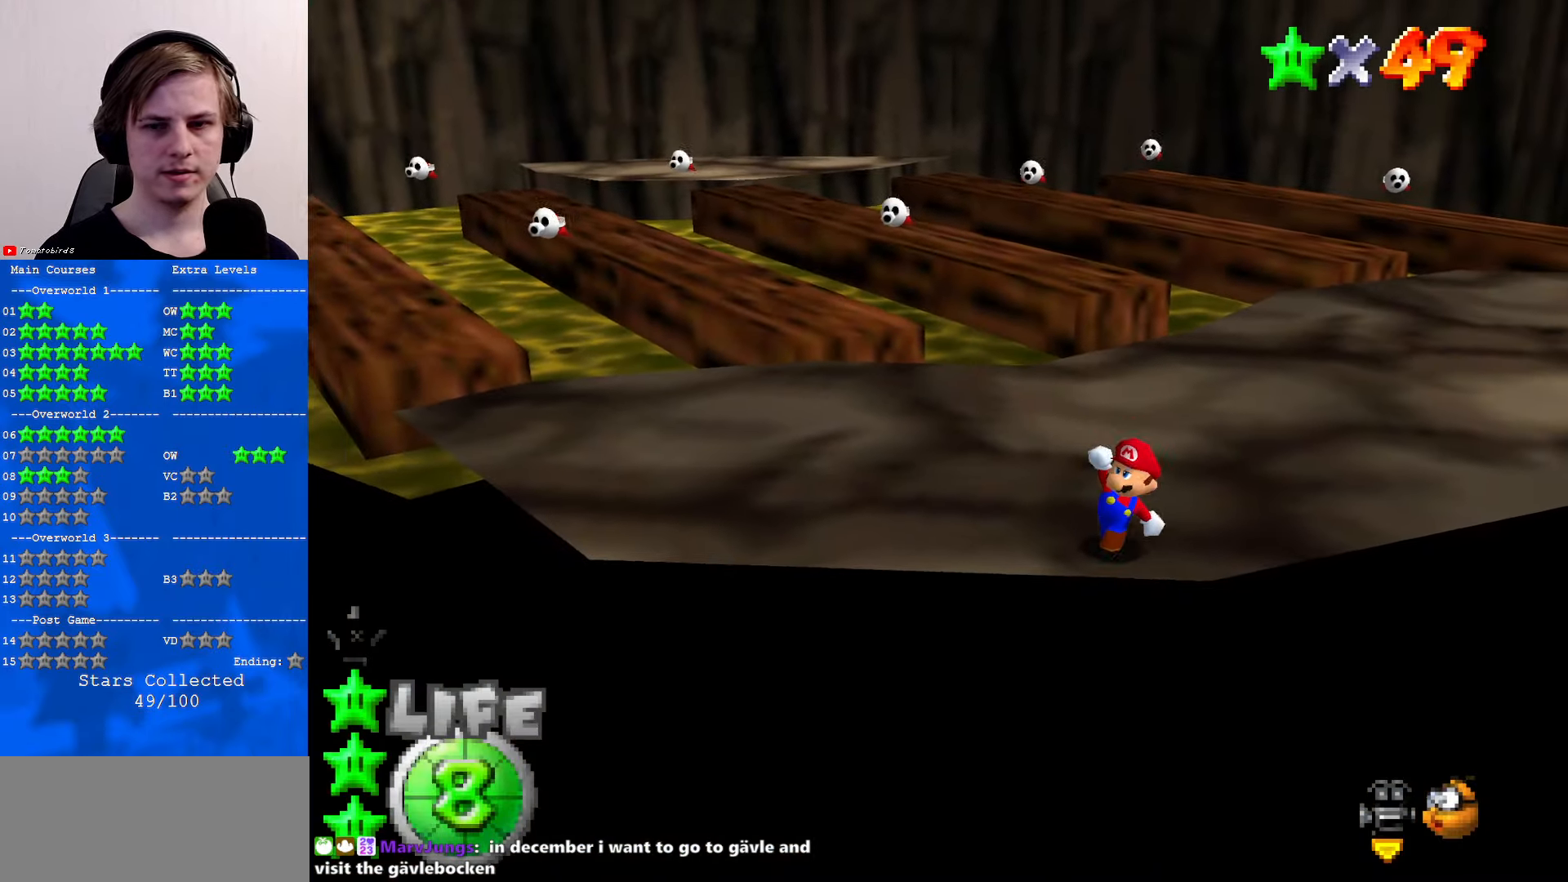
{"buttons": [], "left_stick": "center", "events": [[33, "left_stick", "center"], [300, "left_stick", "up"], [500, "left_stick", "center"]]}
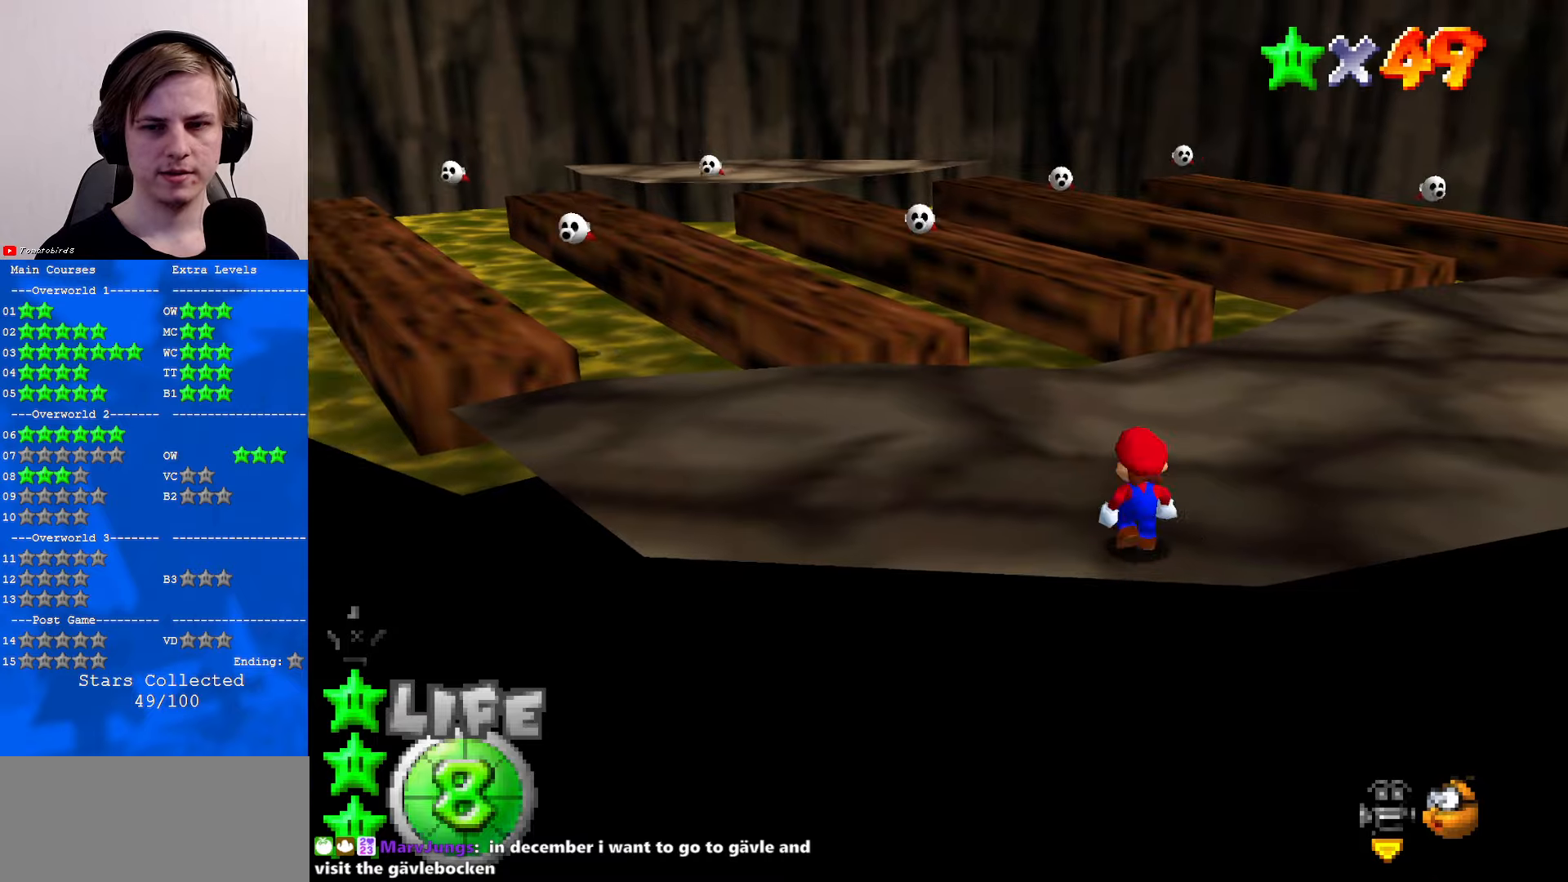
{"buttons": [], "left_stick": "center", "events": [[100, "A", "down"], [167, "A", "up"], [200, "left_stick", "down"], [367, "C_UP", "down"], [400, "left_stick", "center"], [467, "C_UP", "up"]]}
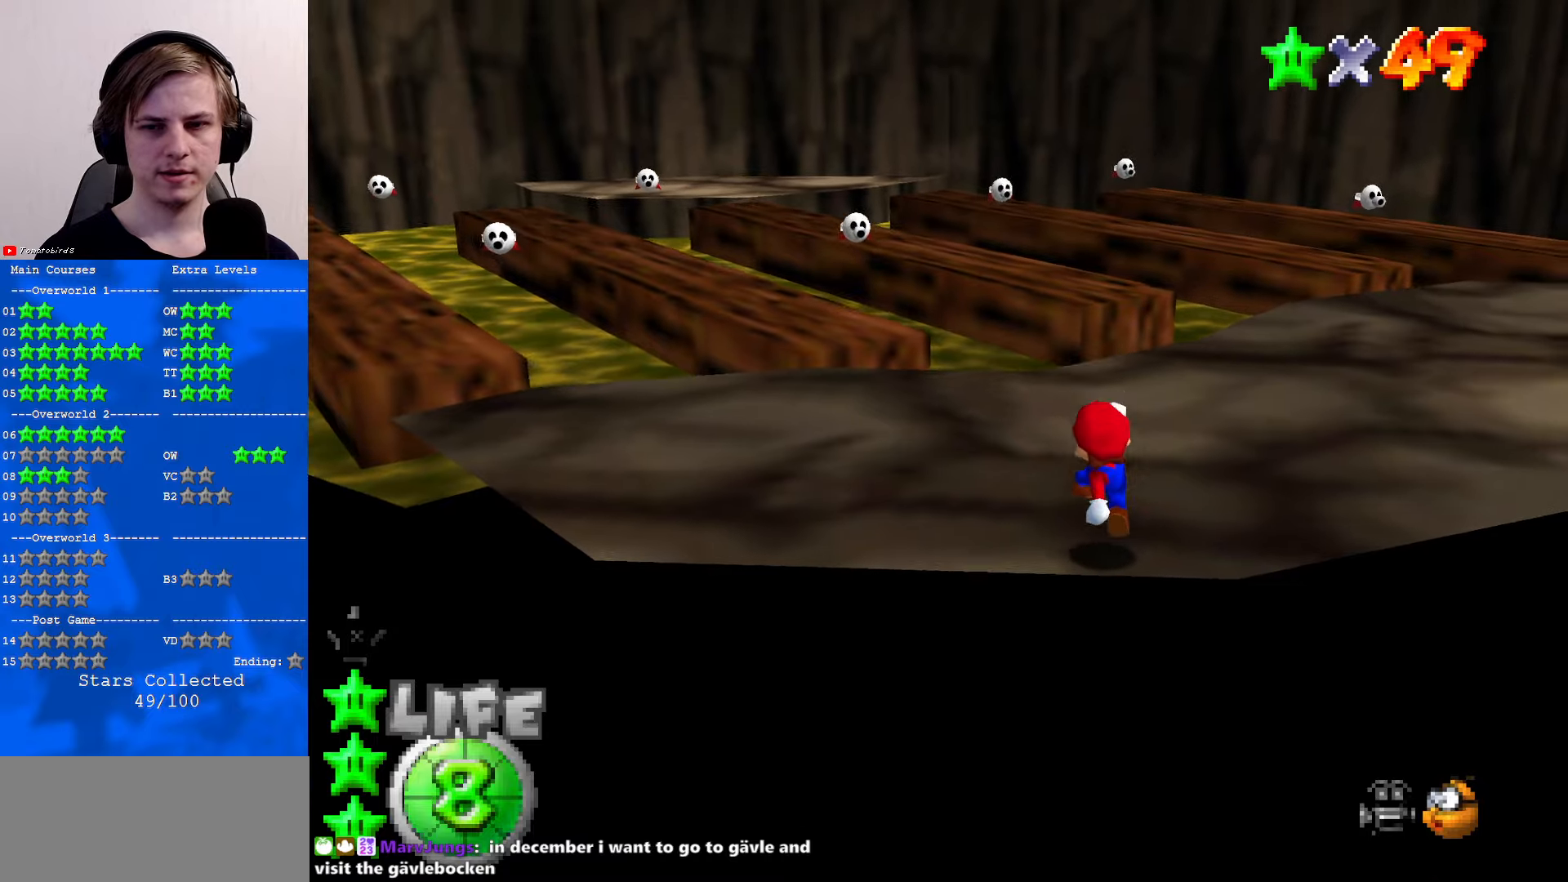
{"buttons": [], "left_stick": "down", "events": [[33, "C_UP", "down"], [167, "C_UP", "up"], [433, "left_stick", "down"]]}
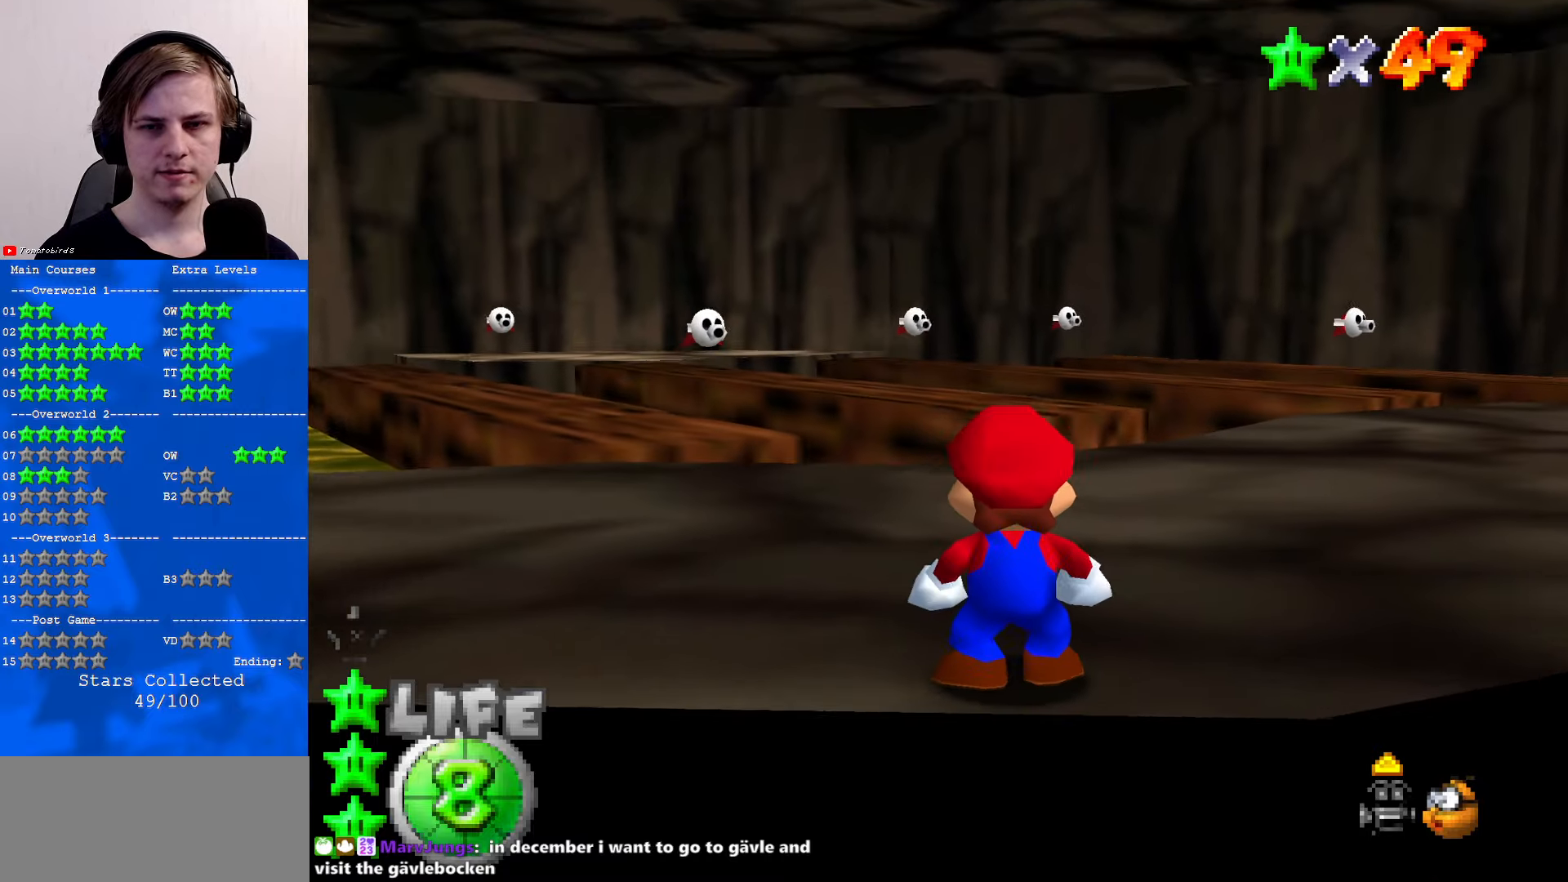
{"buttons": [], "left_stick": "center", "events": [[100, "left_stick", "center"]]}
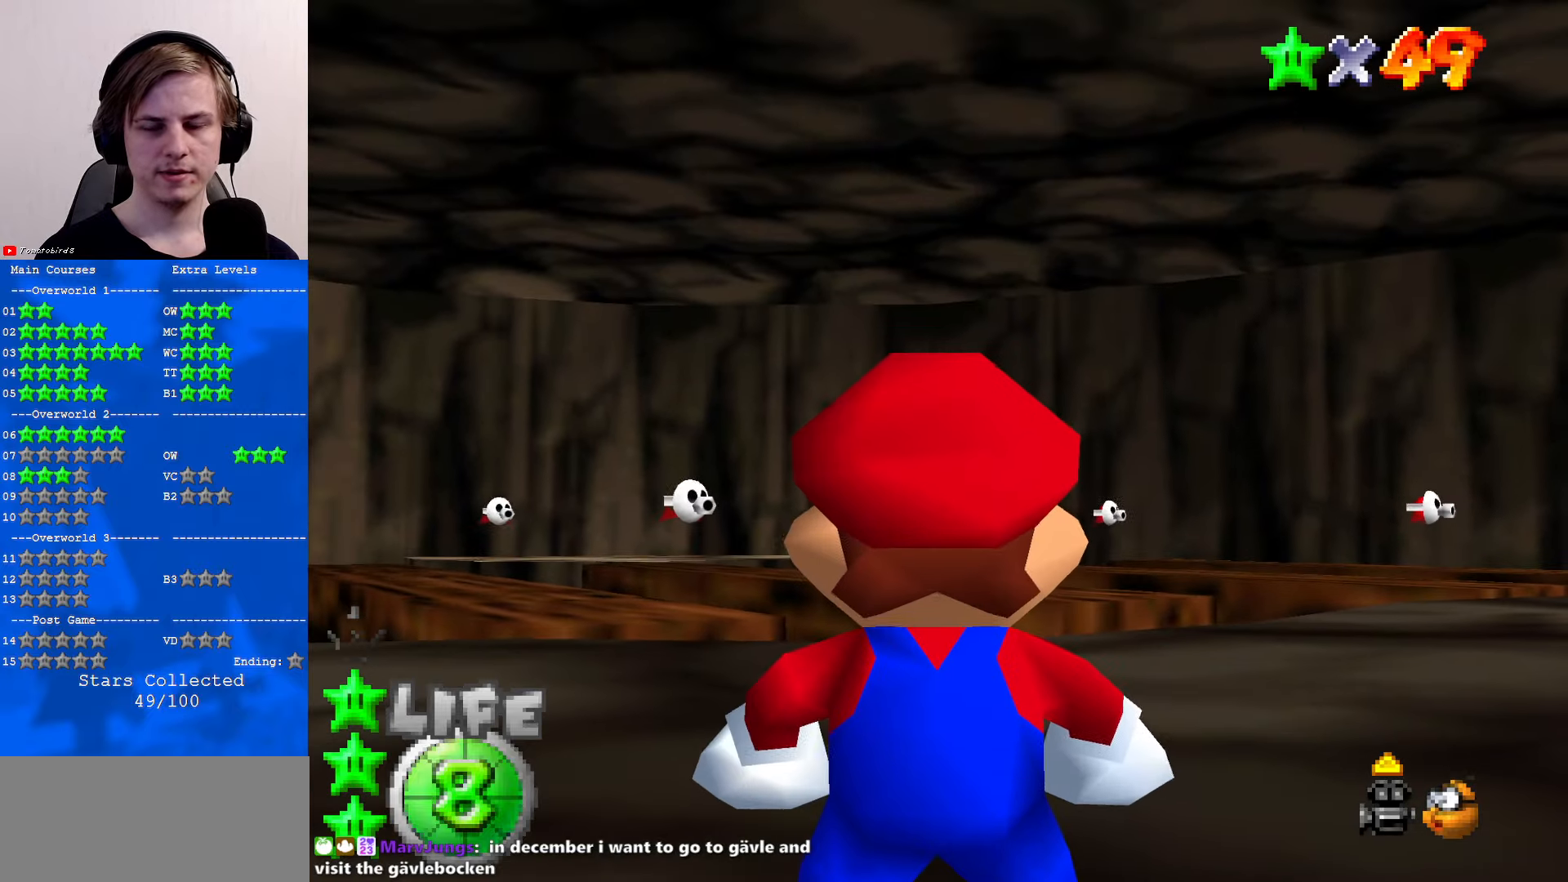
{"buttons": [], "left_stick": "center", "events": []}
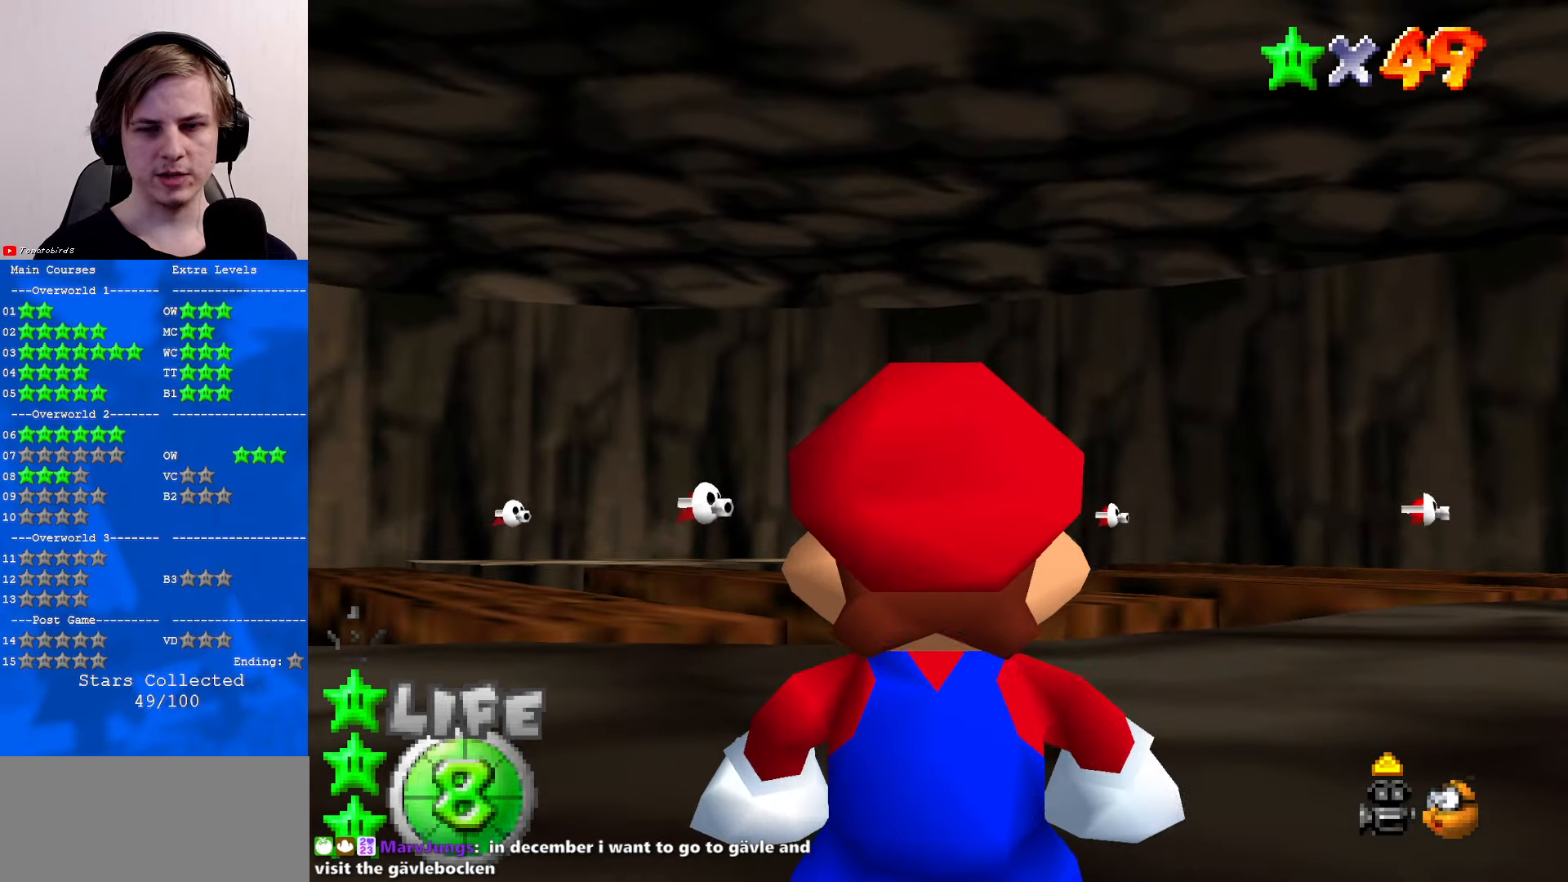
{"buttons": [], "left_stick": "center", "events": [[67, "left_stick", "right"], [300, "left_stick", "center"]]}
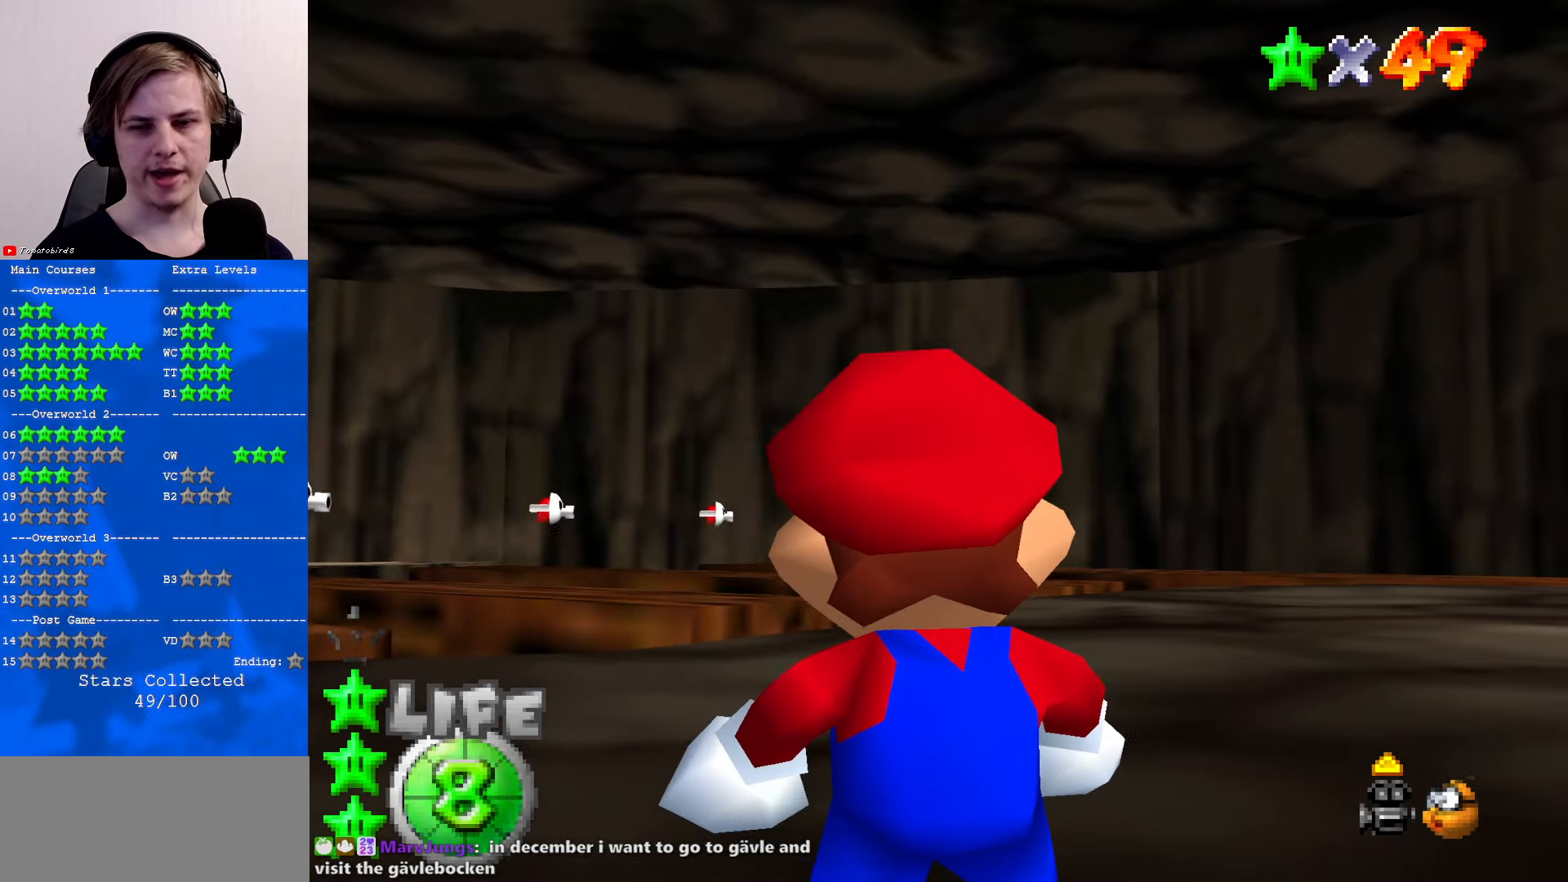
{"buttons": [], "left_stick": "center", "events": []}
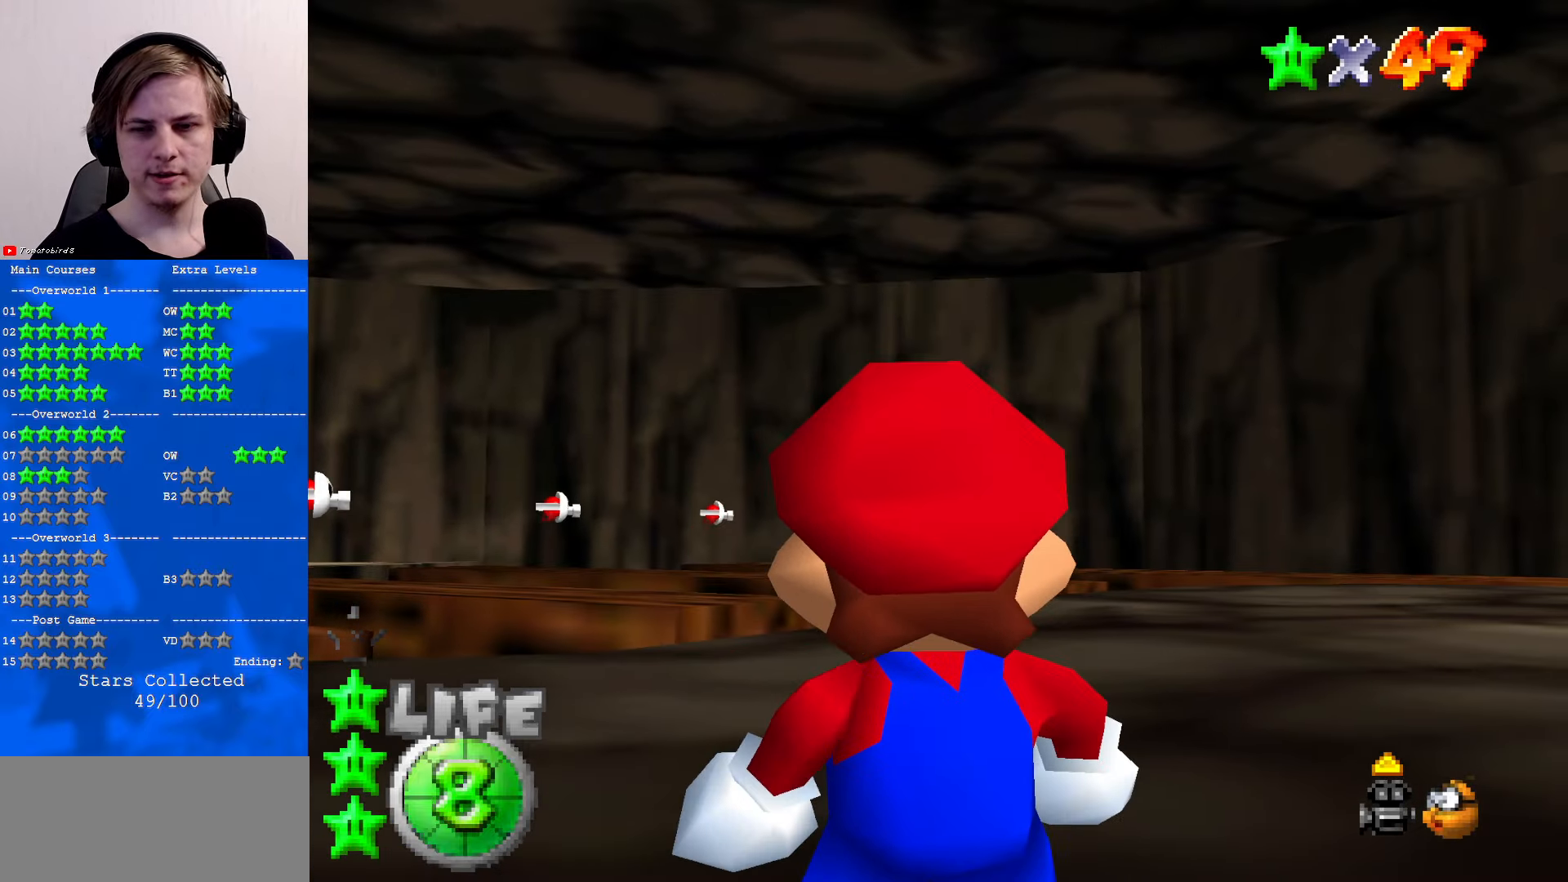
{"buttons": [], "left_stick": "center", "events": [[200, "left_stick", "left"], [333, "left_stick", "center"]]}
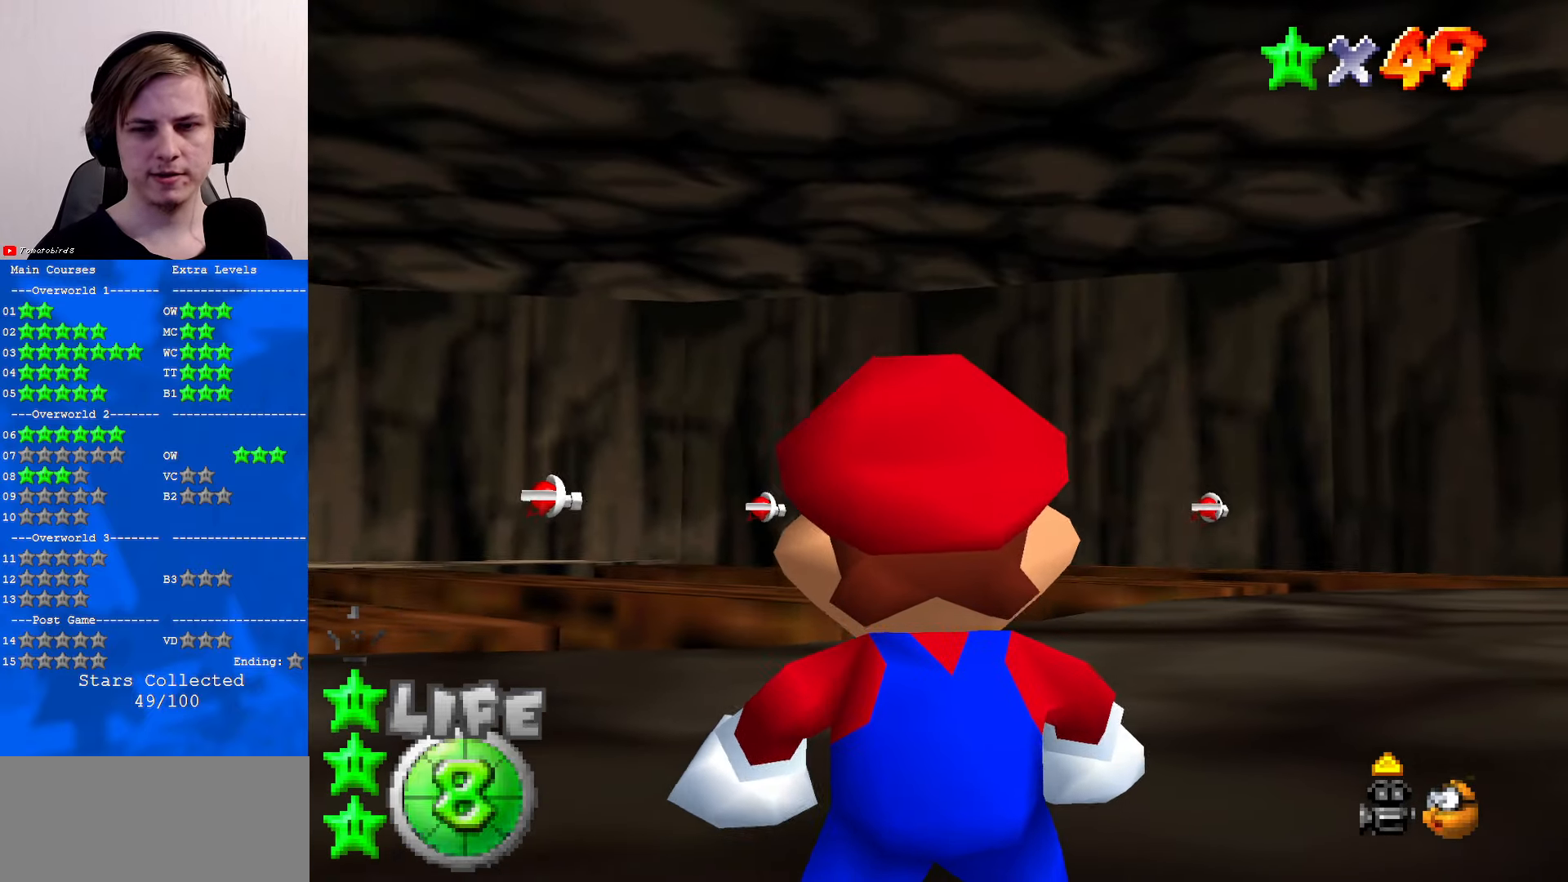
{"buttons": [], "left_stick": "left", "events": [[300, "left_stick", "left"]]}
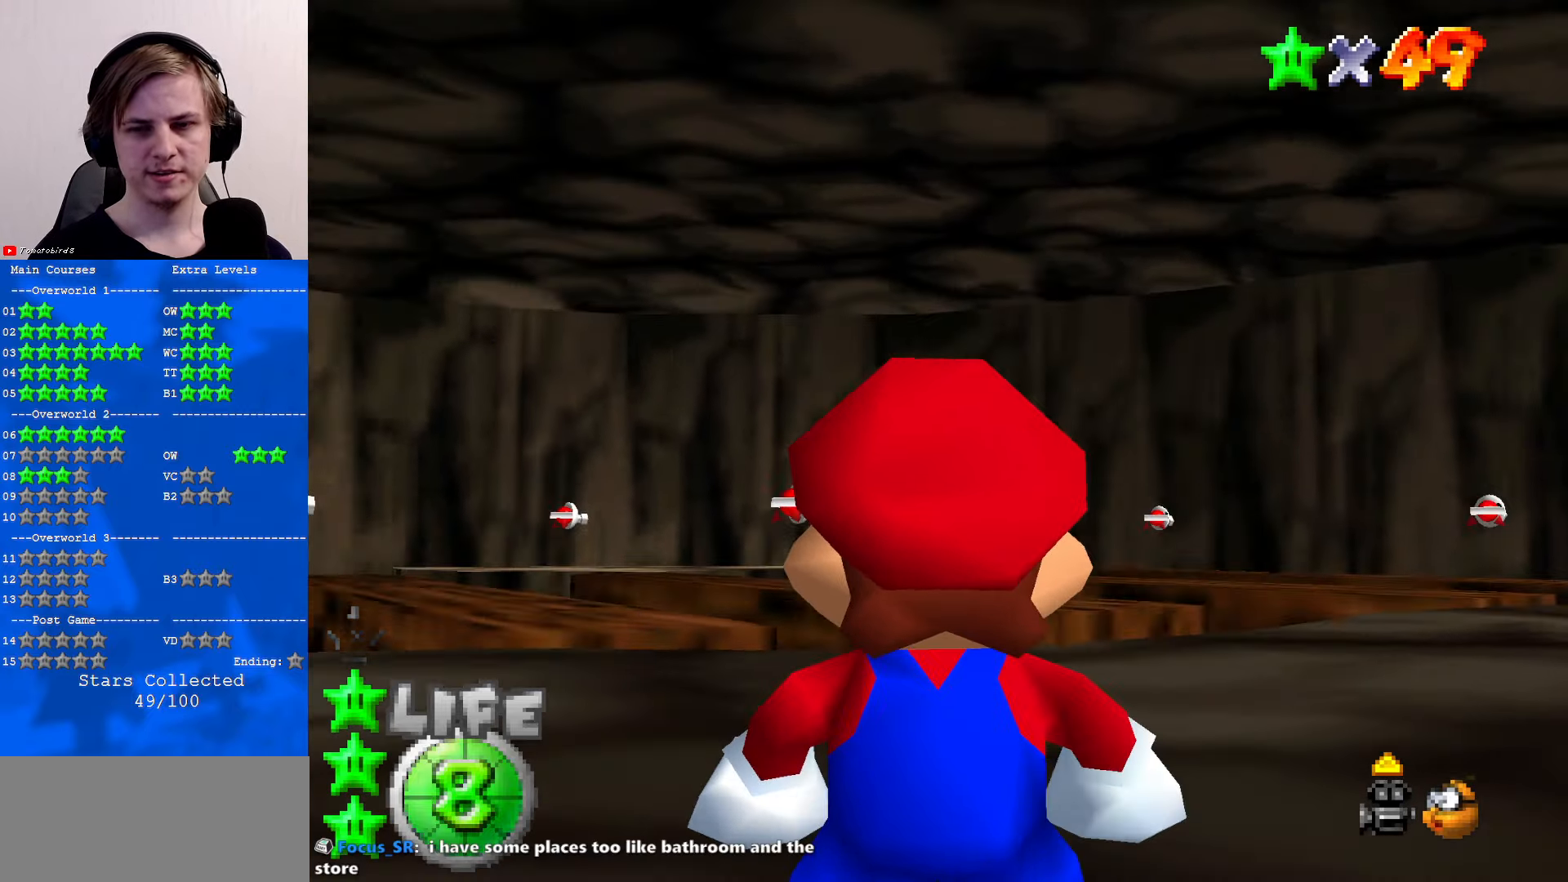
{"buttons": [], "left_stick": "center", "events": [[167, "left_stick", "center"]]}
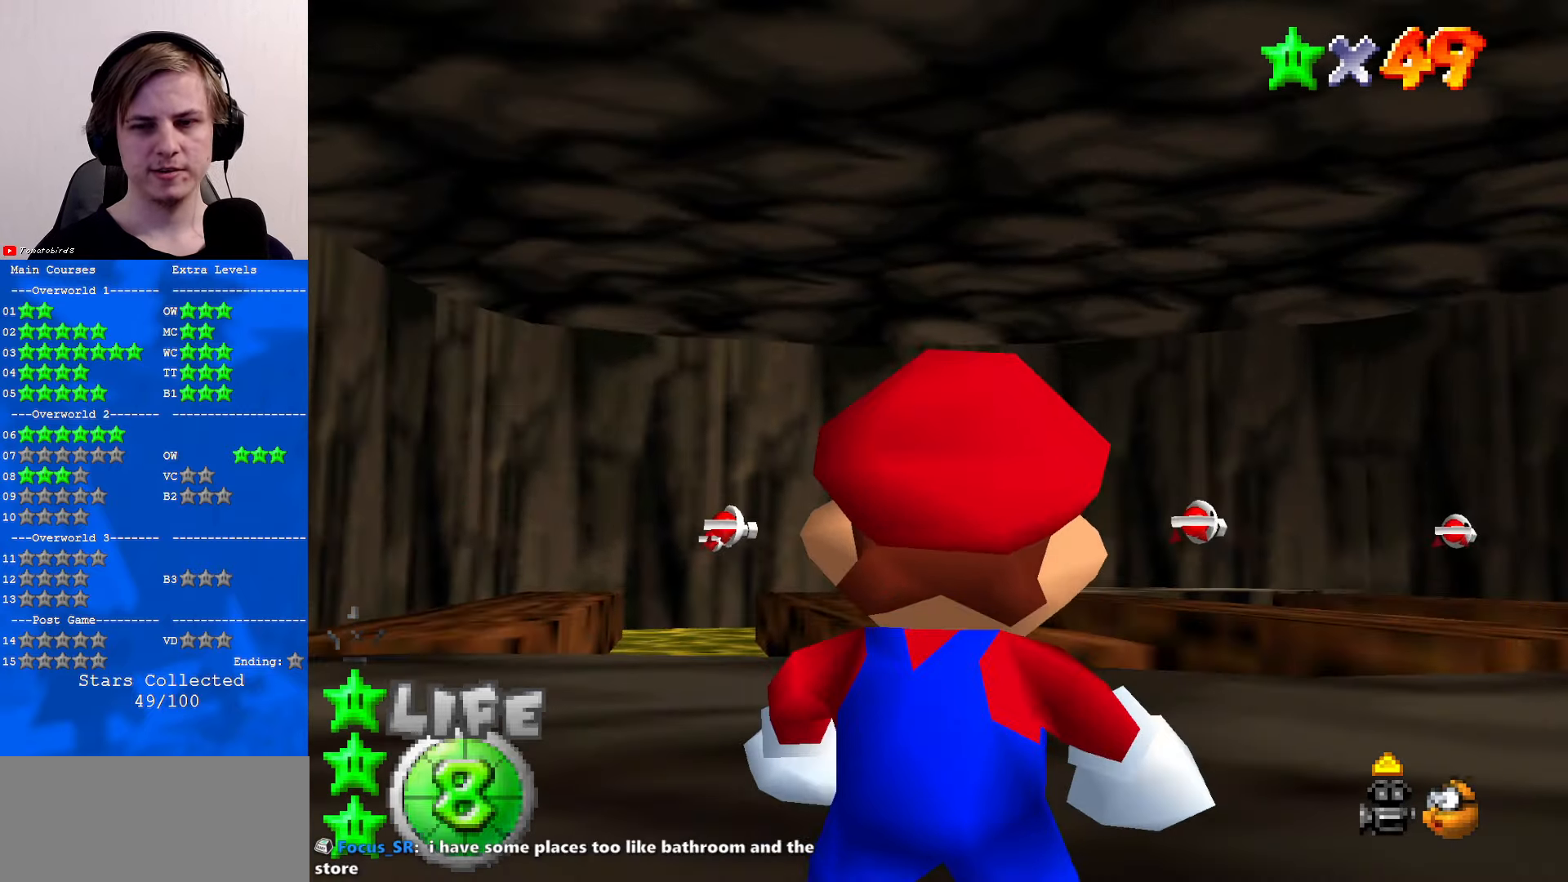
{"buttons": [], "left_stick": "center", "events": []}
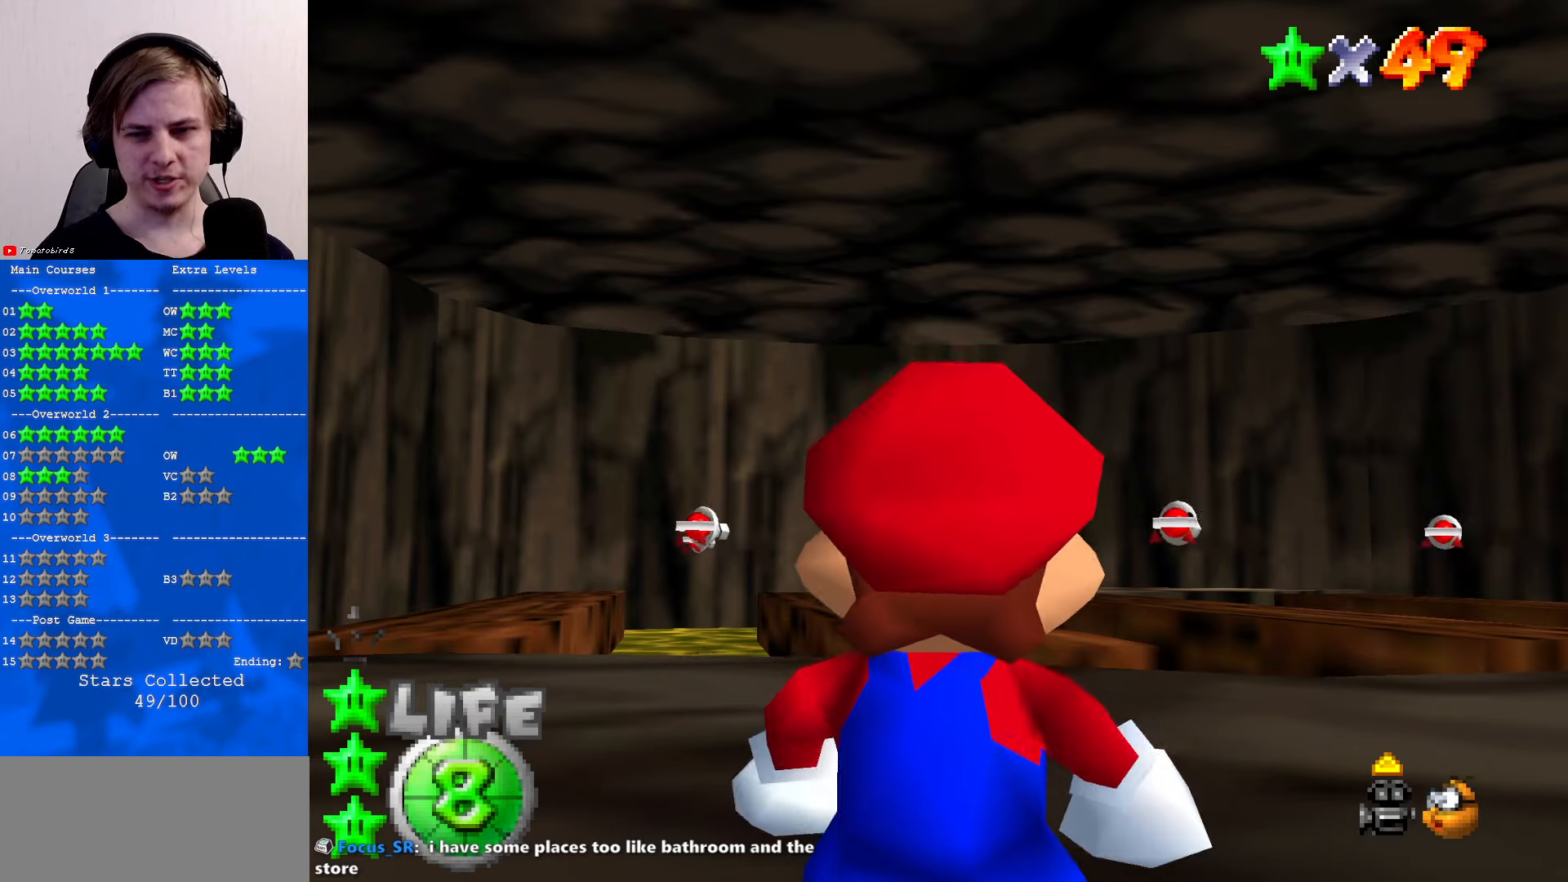
{"buttons": [], "left_stick": "center", "events": []}
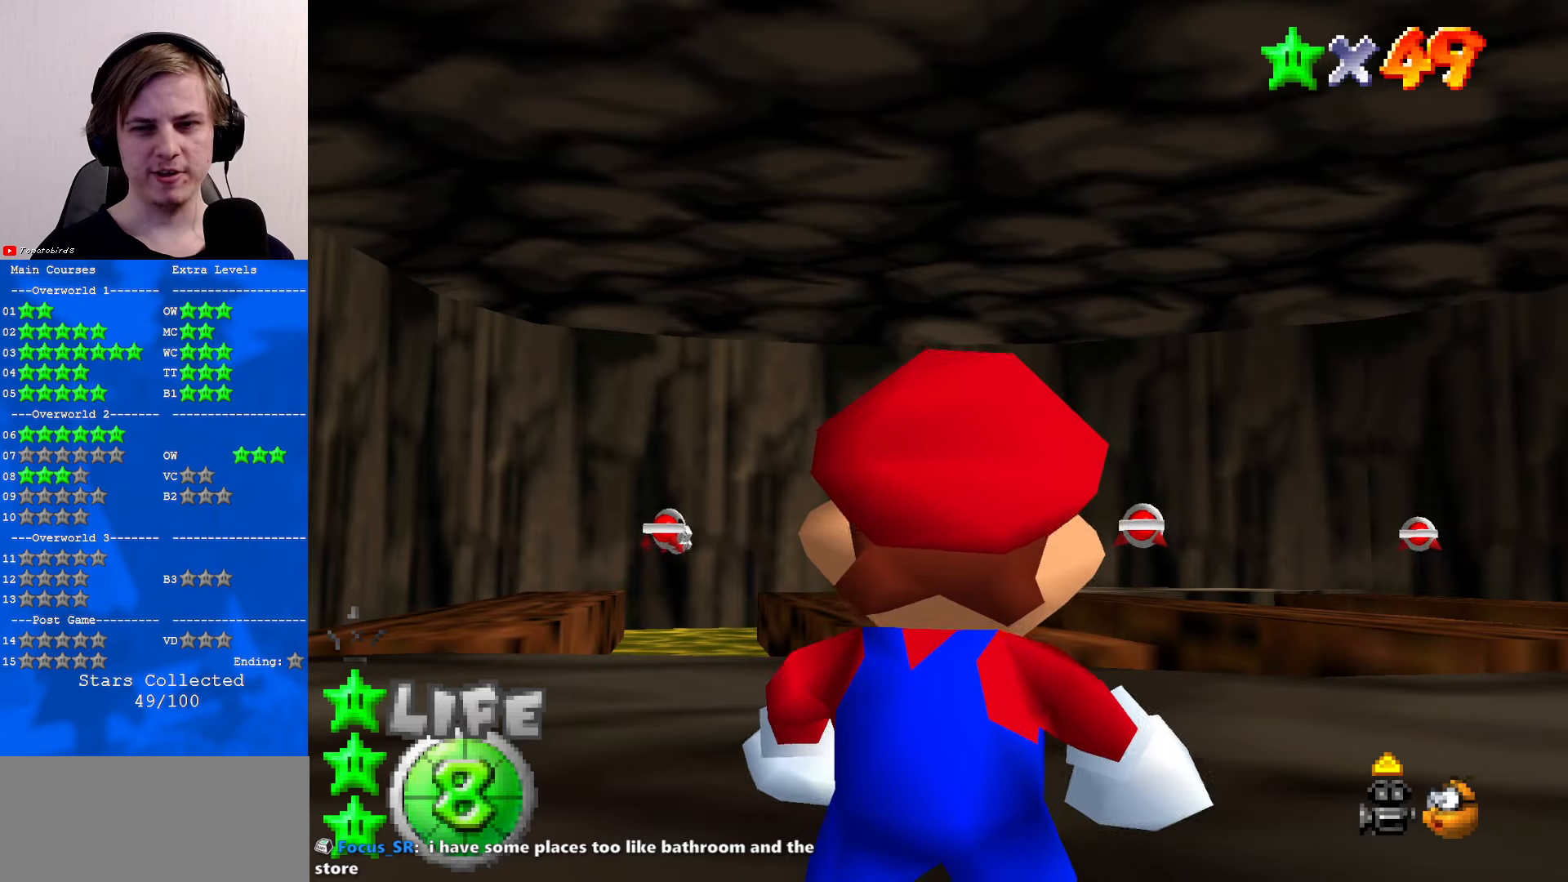
{"buttons": [], "left_stick": "center", "events": []}
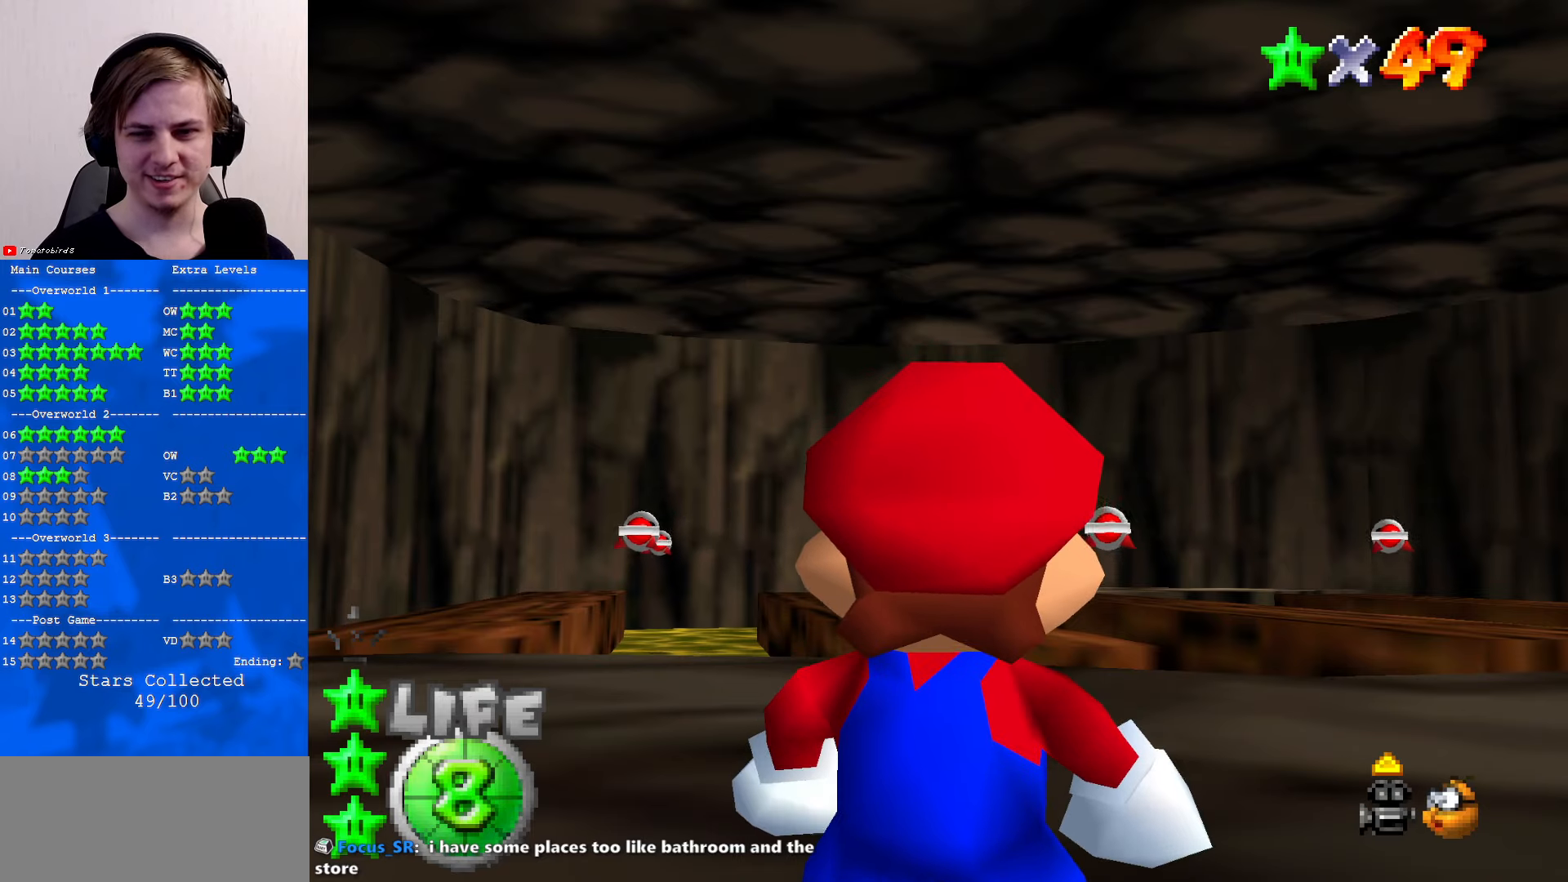
{"buttons": [], "left_stick": "center", "events": []}
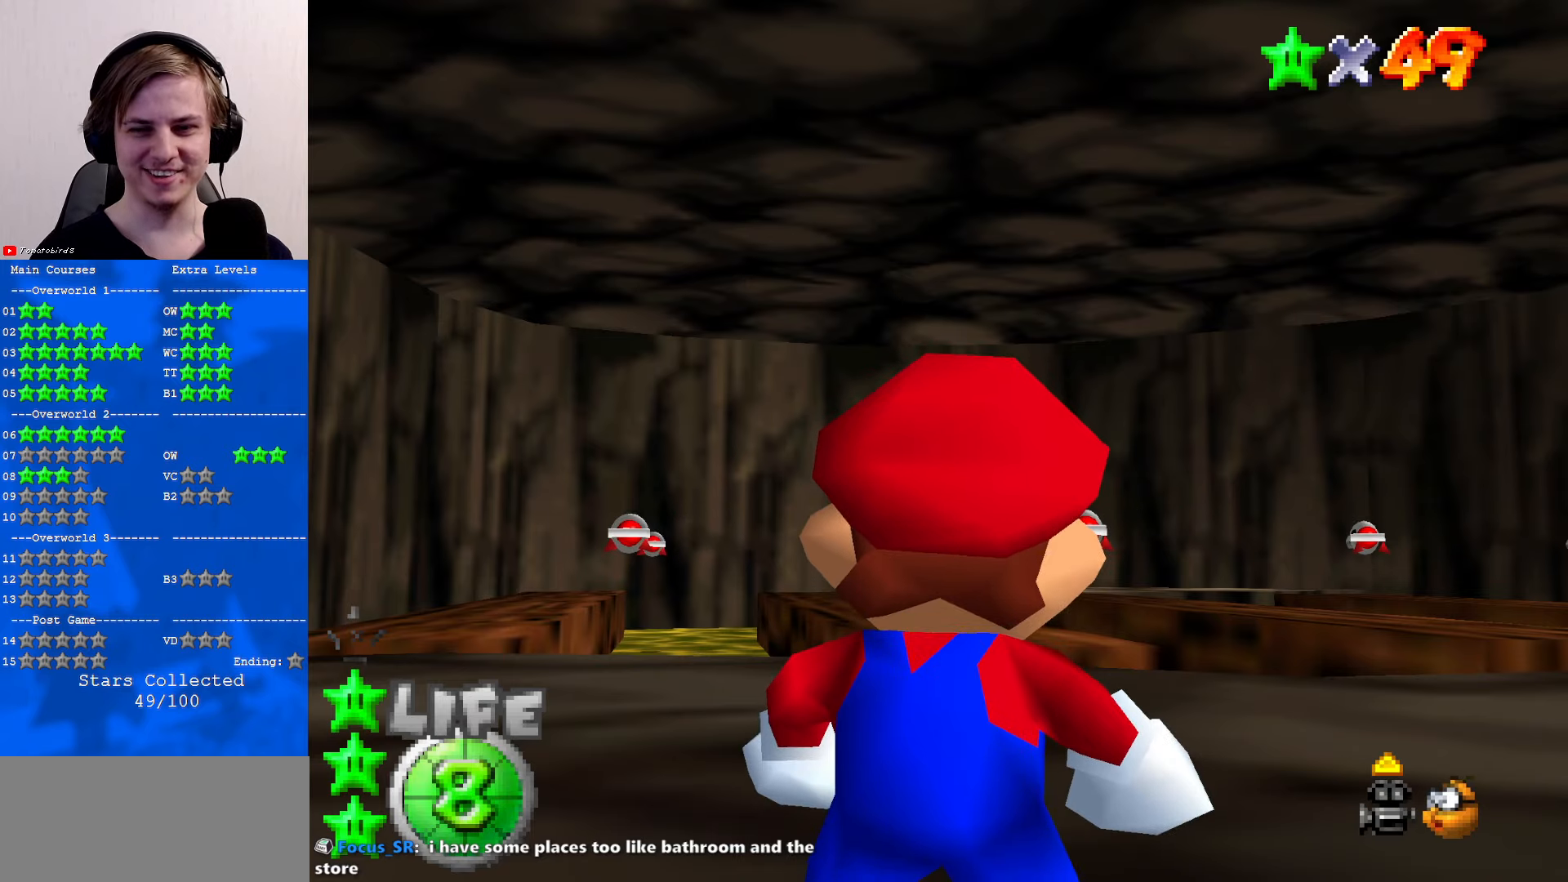
{"buttons": [], "left_stick": "right", "events": [[134, "left_stick", "right"]]}
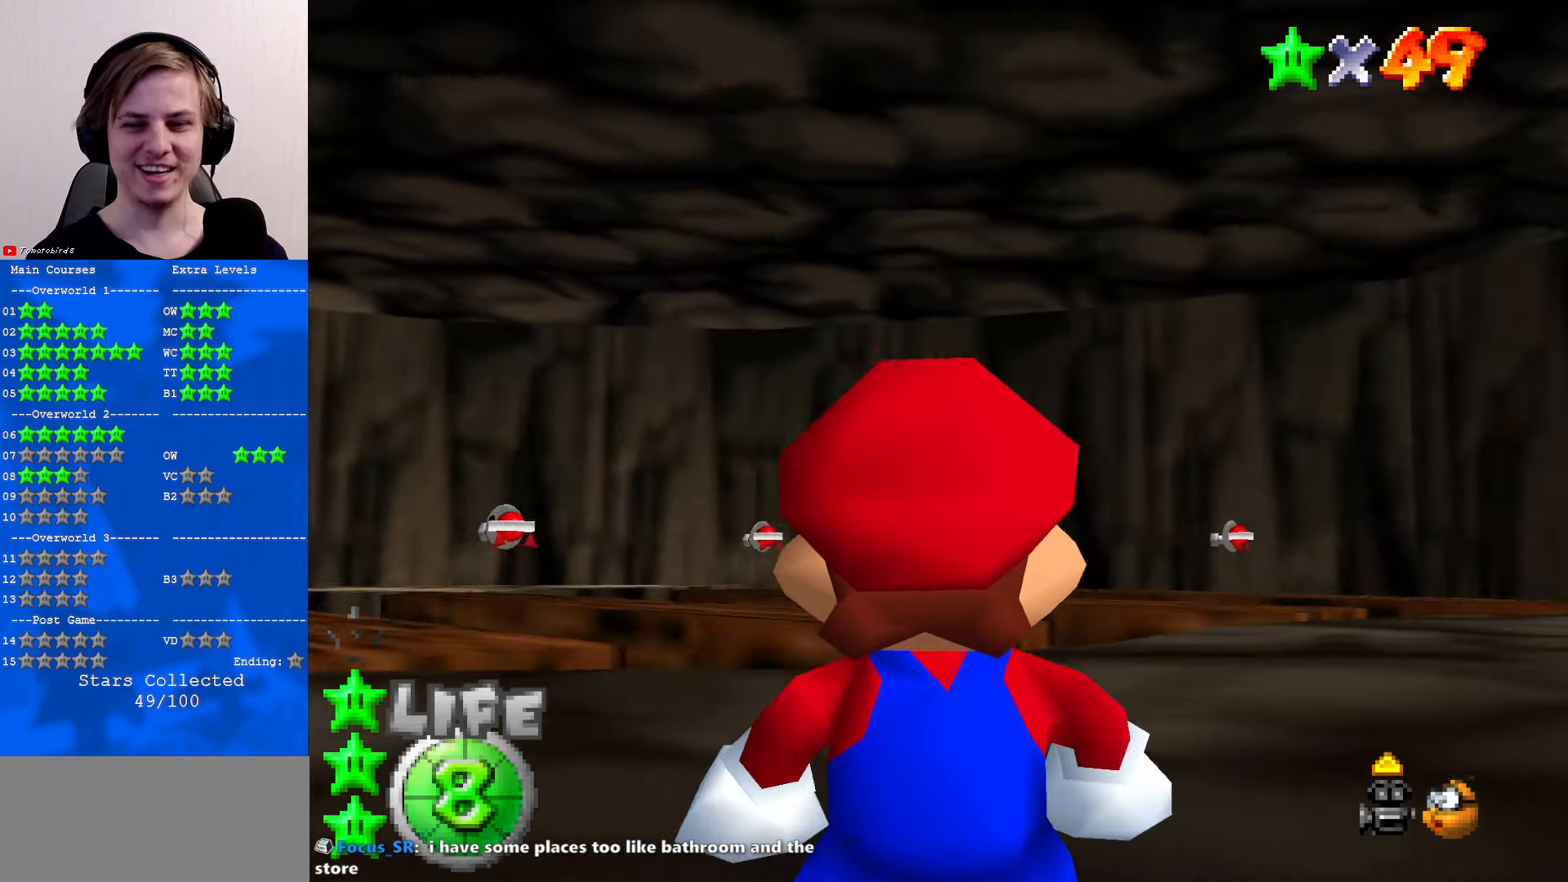
{"buttons": [], "left_stick": "center", "events": [[34, "left_stick", "up-right"], [200, "left_stick", "center"]]}
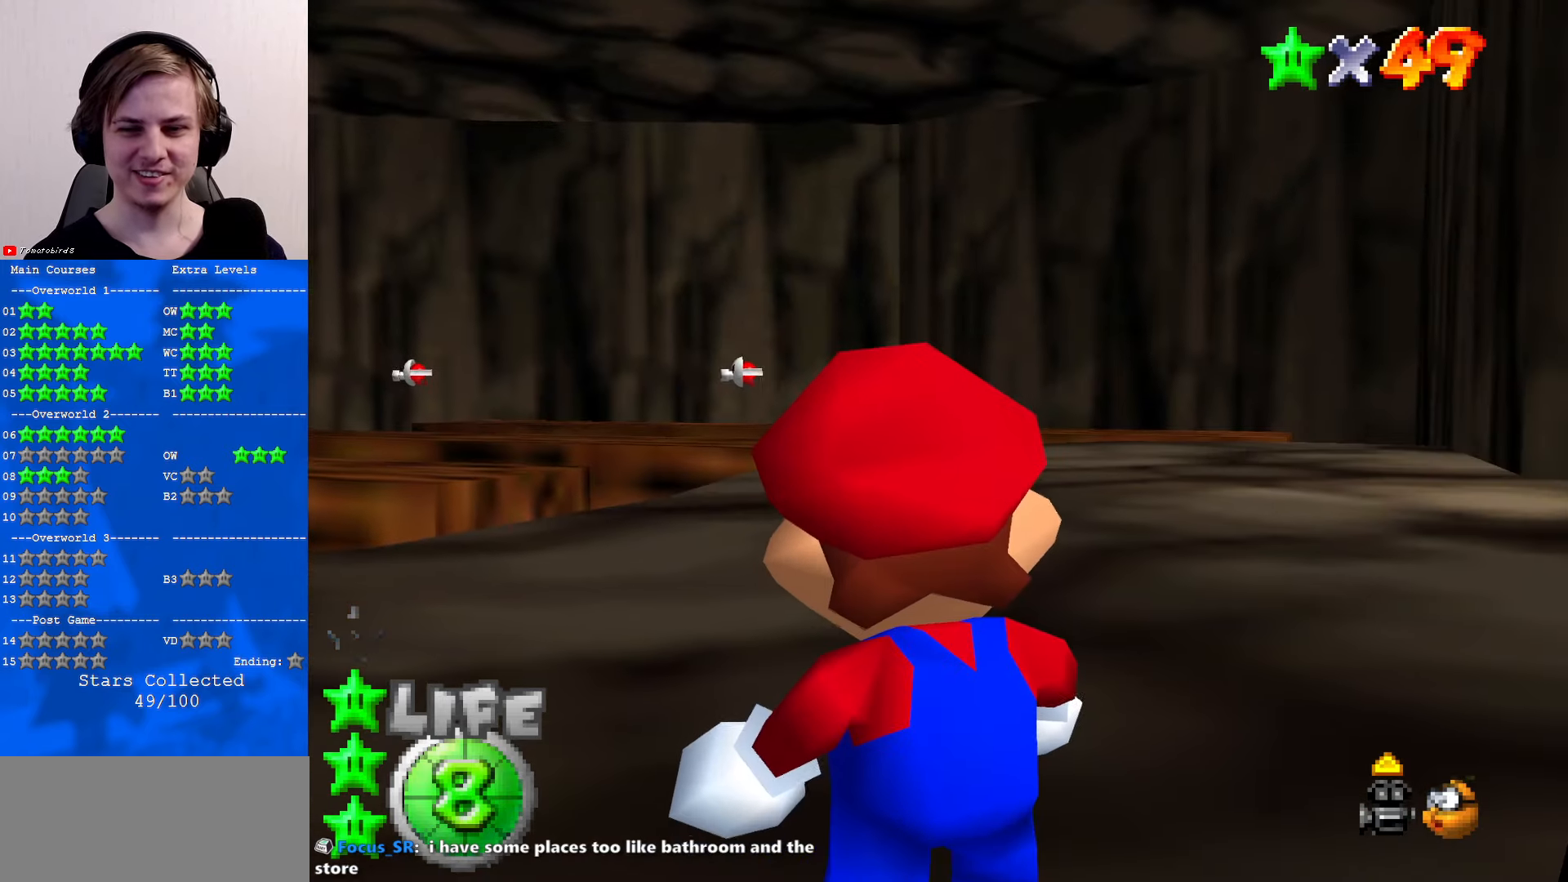
{"buttons": [], "left_stick": "center", "events": [[134, "left_stick", "left"], [500, "left_stick", "center"]]}
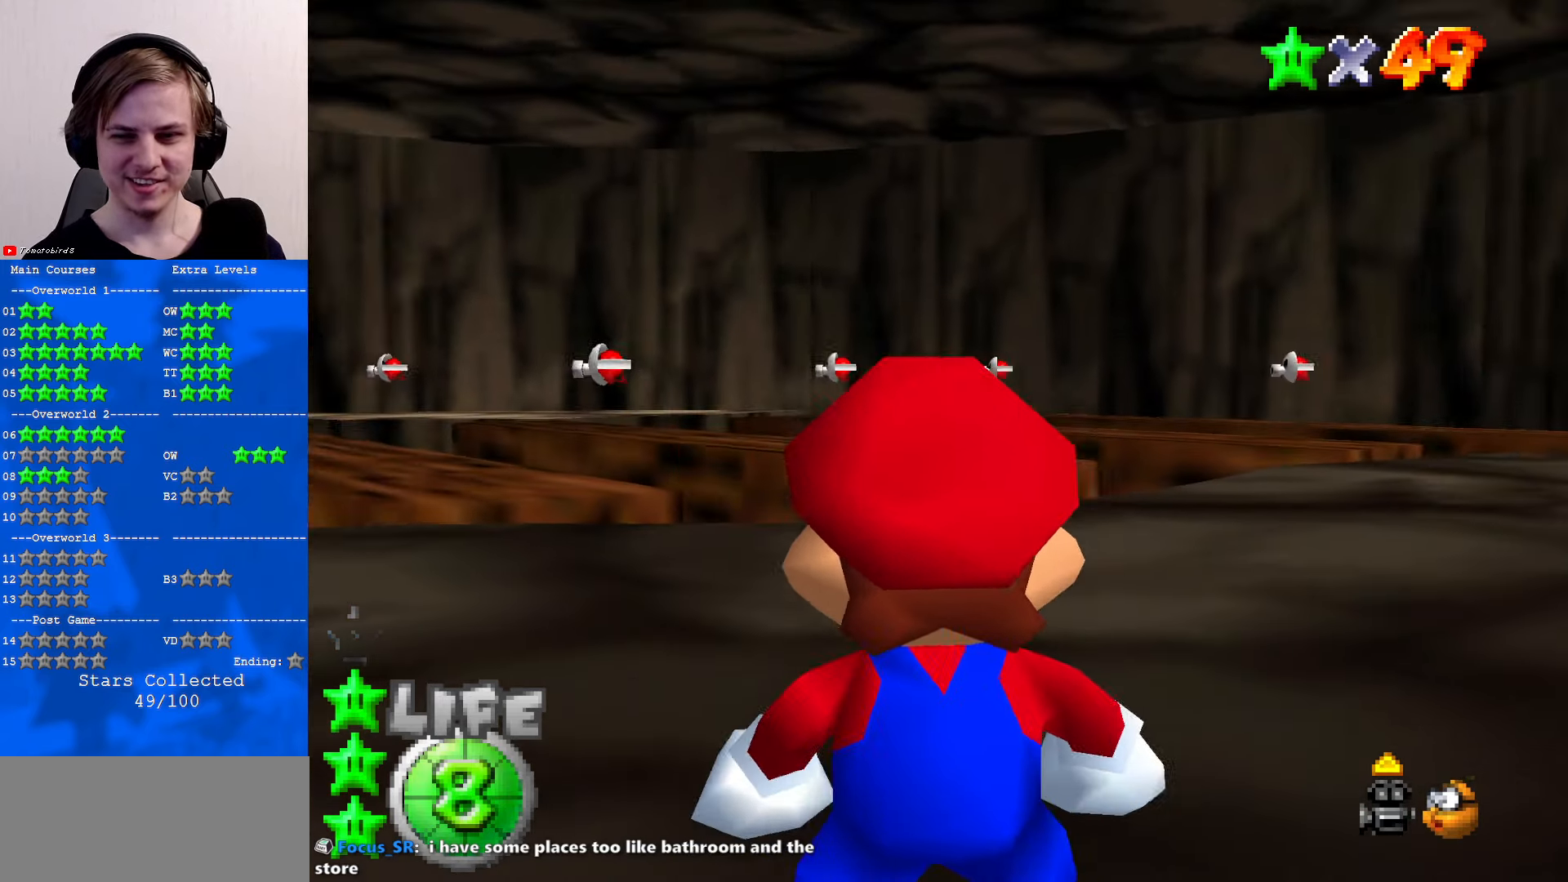
{"buttons": [], "left_stick": "center", "events": []}
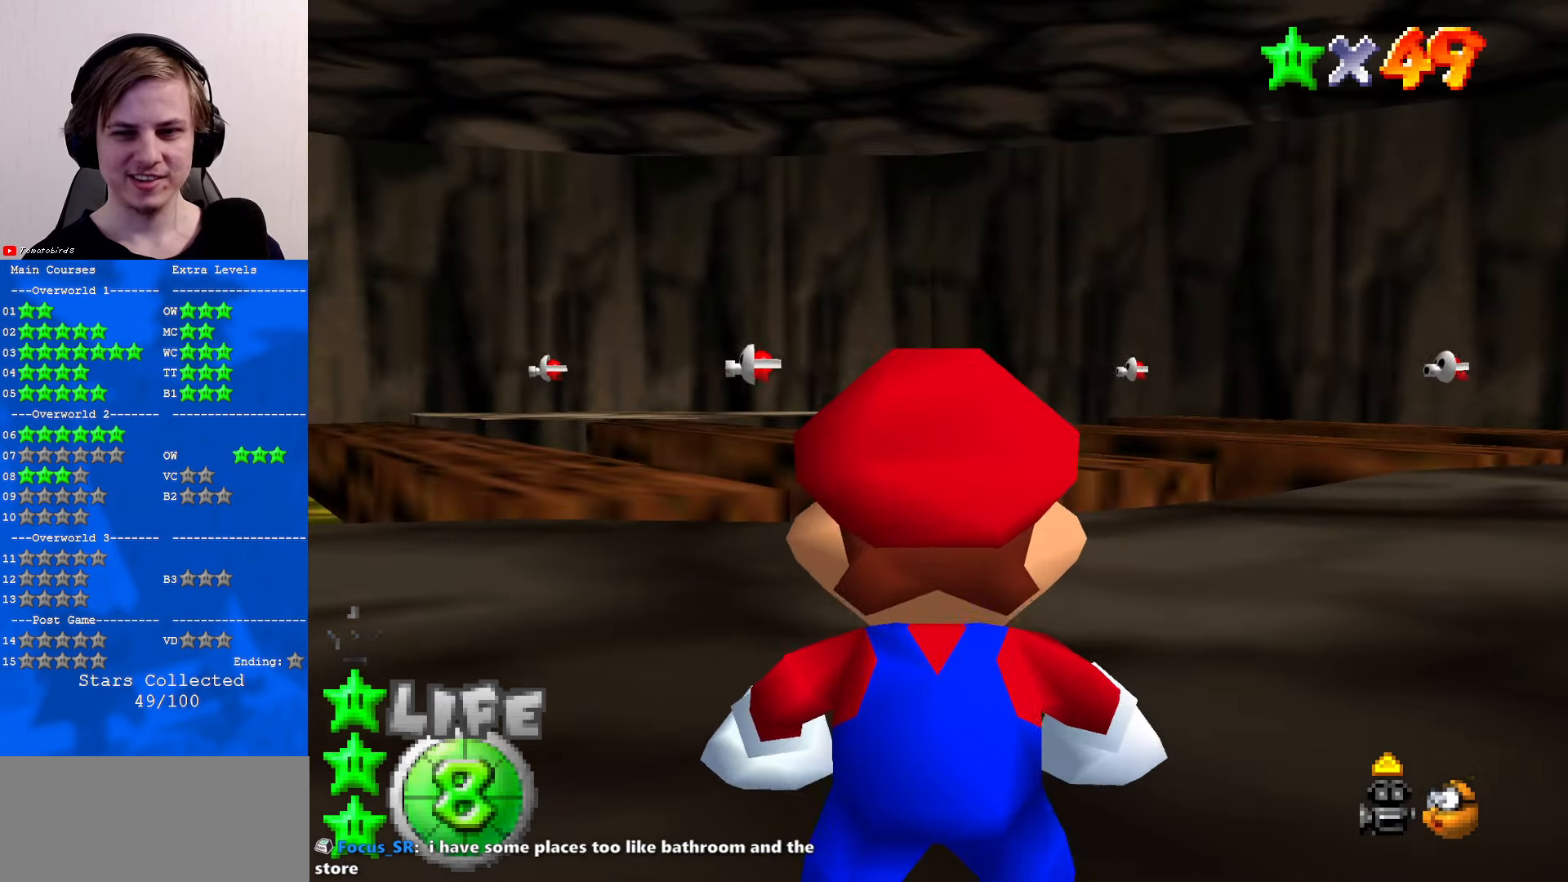
{"buttons": [], "left_stick": "center", "events": []}
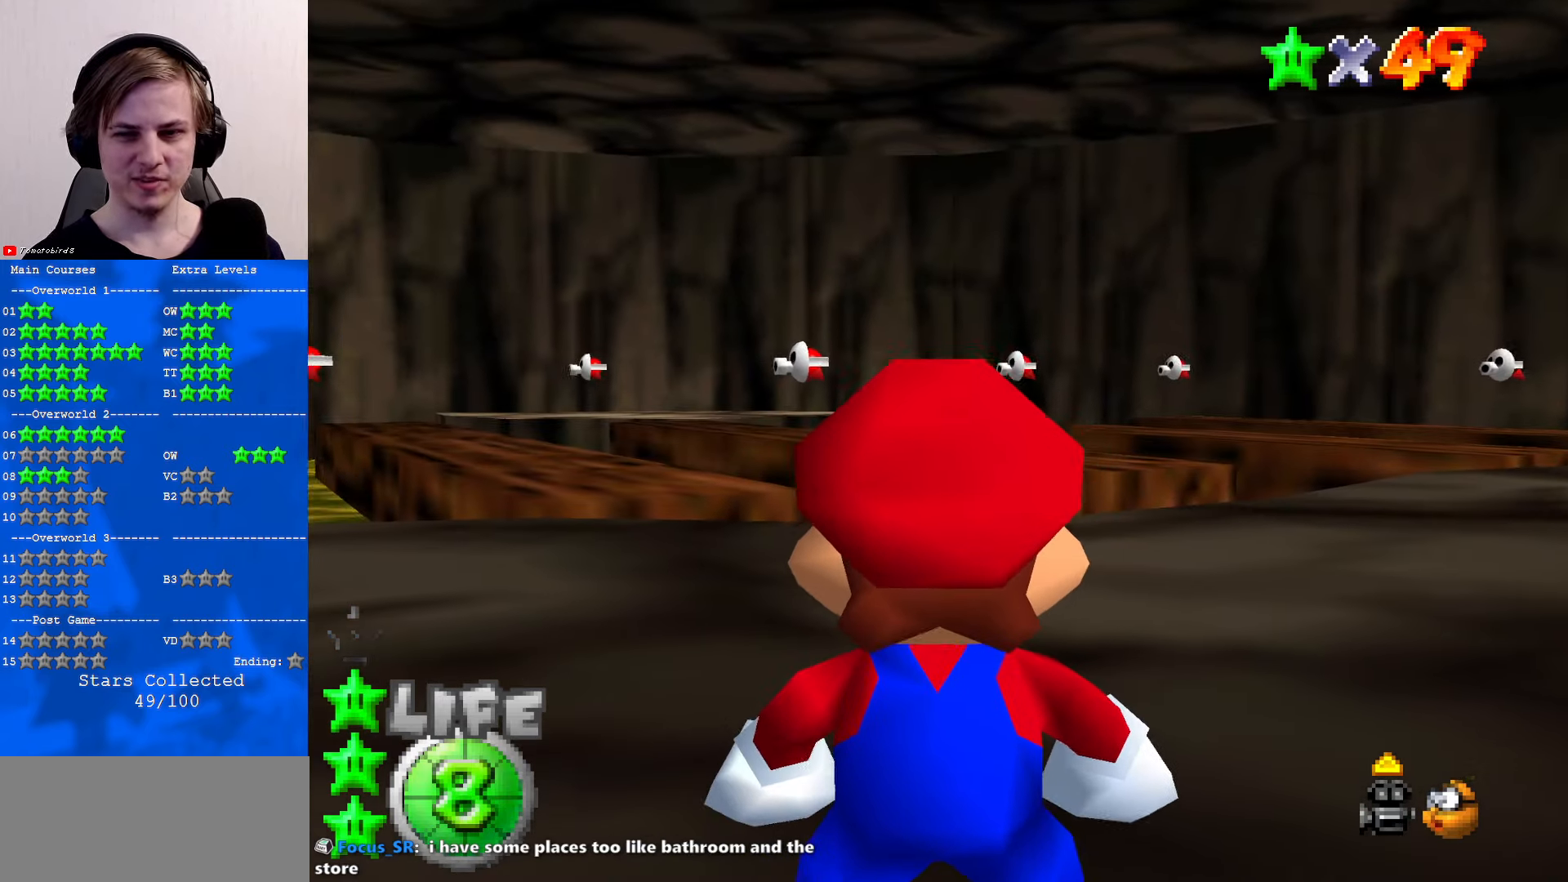
{"buttons": [], "left_stick": "center", "events": []}
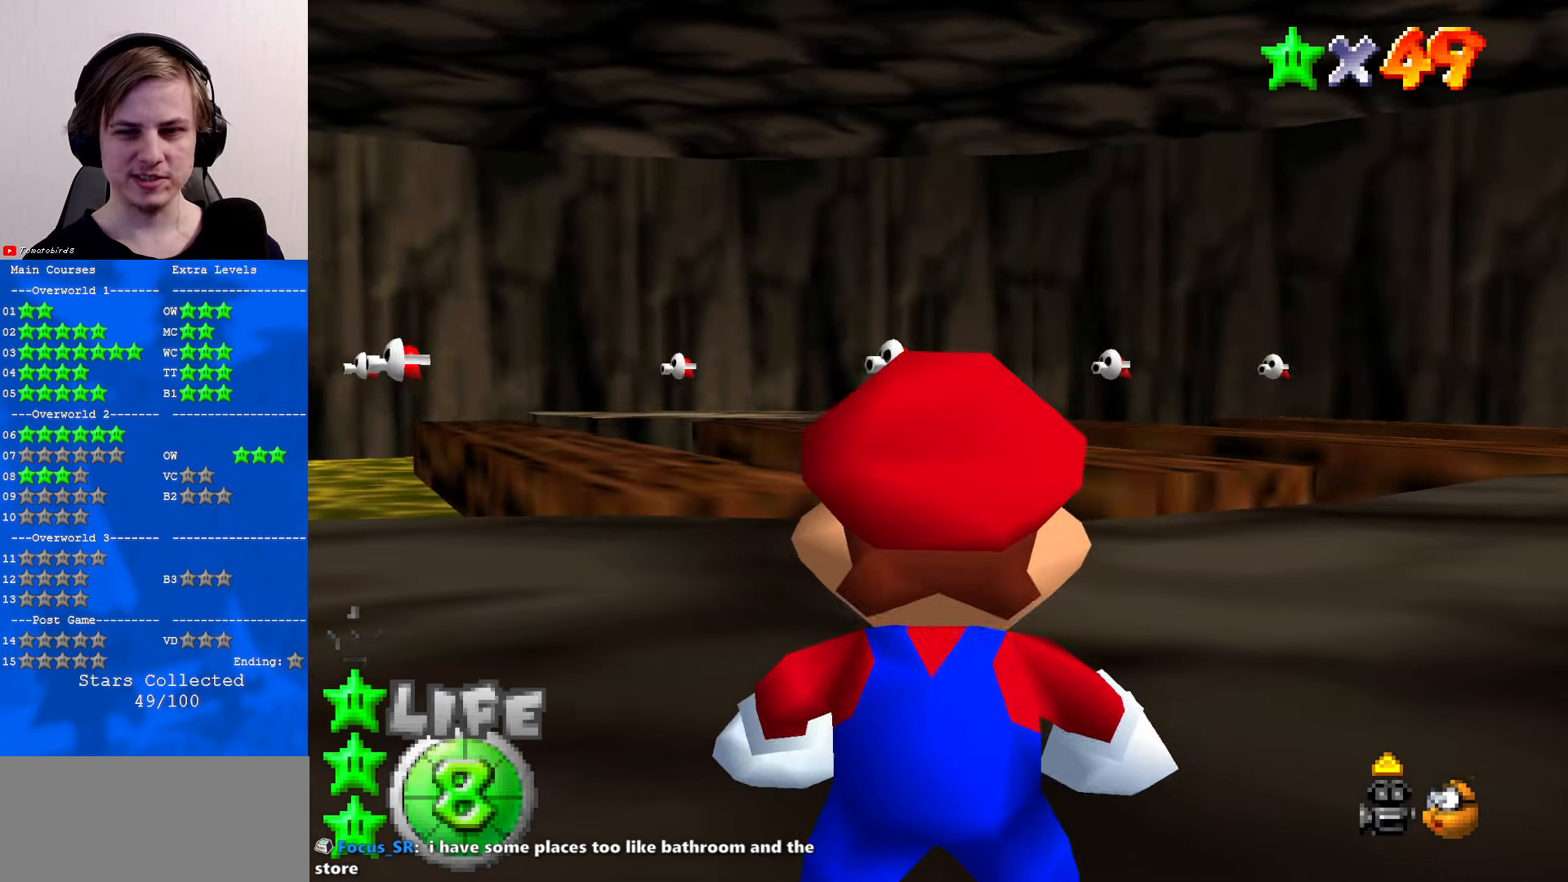
{"buttons": [], "left_stick": "center", "events": []}